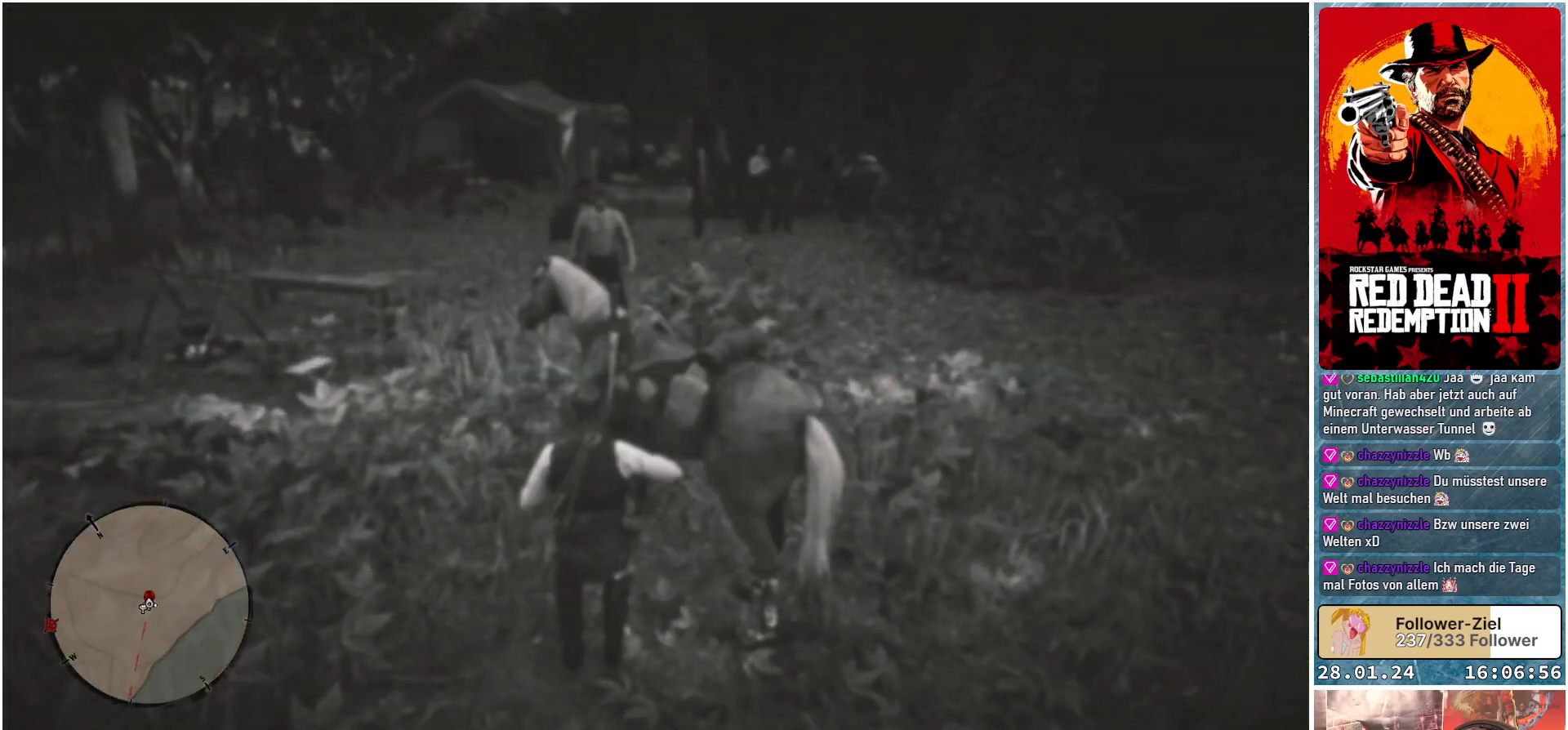
Gameplay with a controller (Xbox layout); each line is a JSON object with the inputs held at the frame after it. "events" lists button and stick changes between this image and that frame as [ms after this image, input, new state], when the widget could be followed in between.
{"buttons": [], "left_stick": "up-left", "right_stick": "center", "events": [[267, "left_stick", "left"], [417, "left_stick", "up-left"]]}
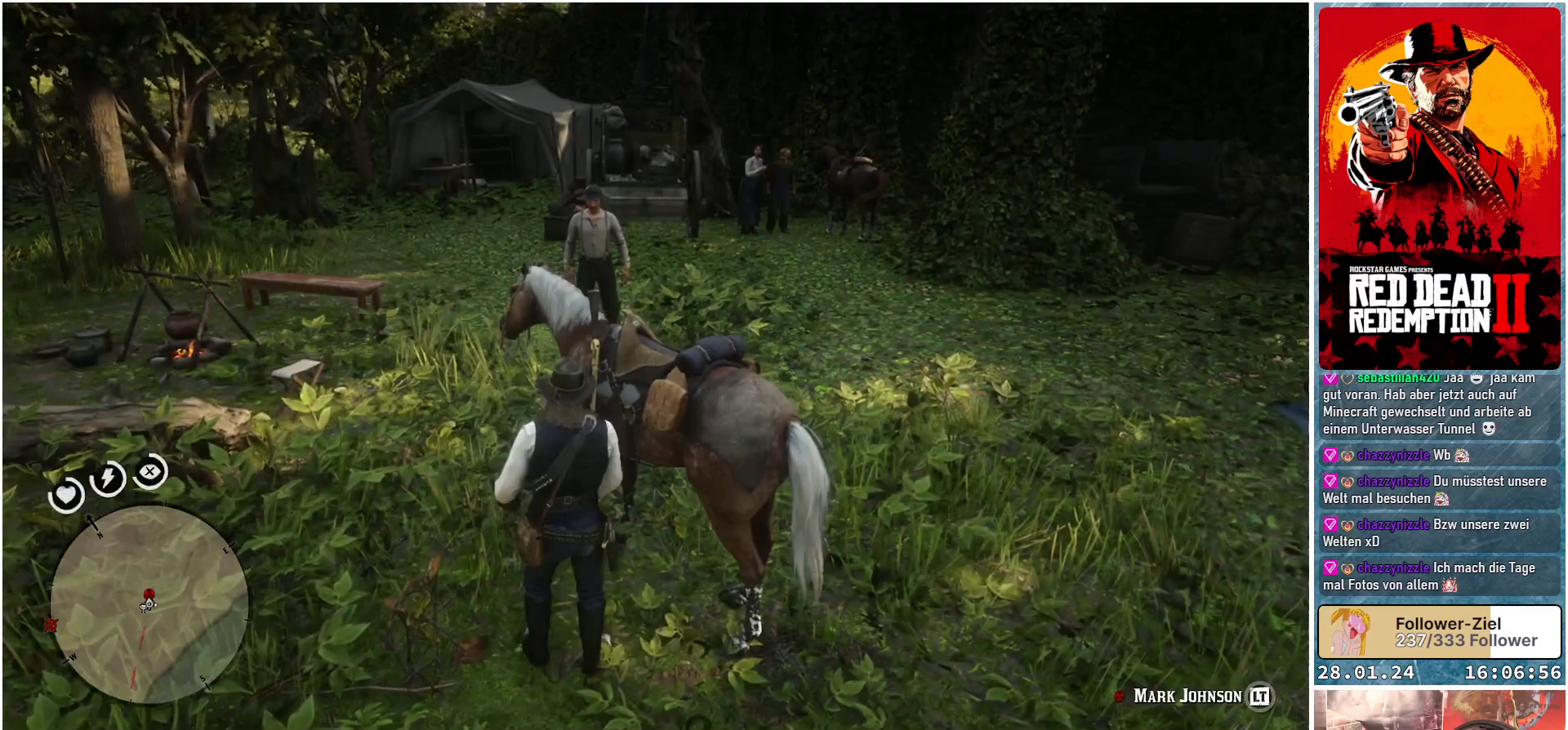
{"buttons": [], "left_stick": "up-left", "right_stick": "center", "events": []}
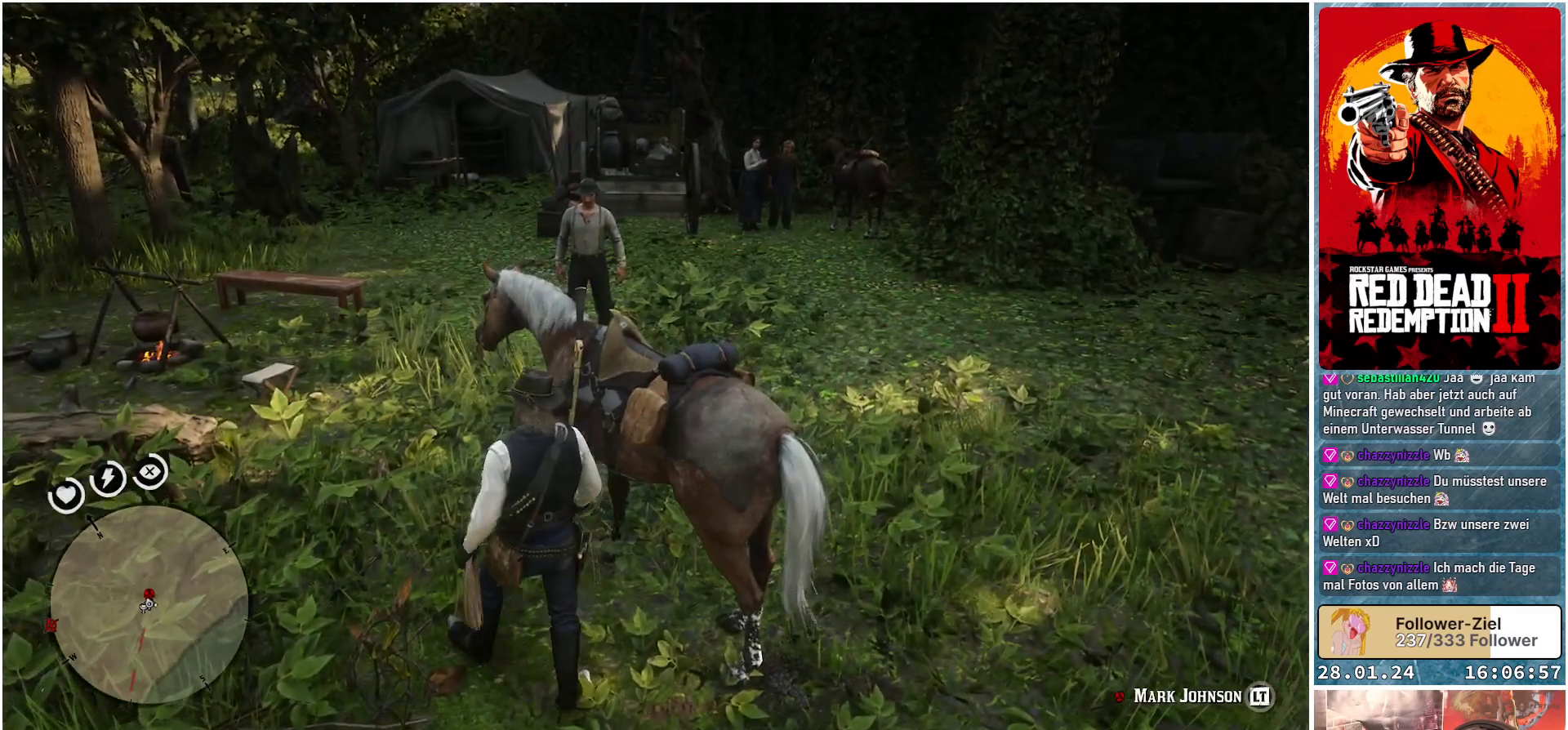
{"buttons": [], "left_stick": "up-left", "right_stick": "center", "events": []}
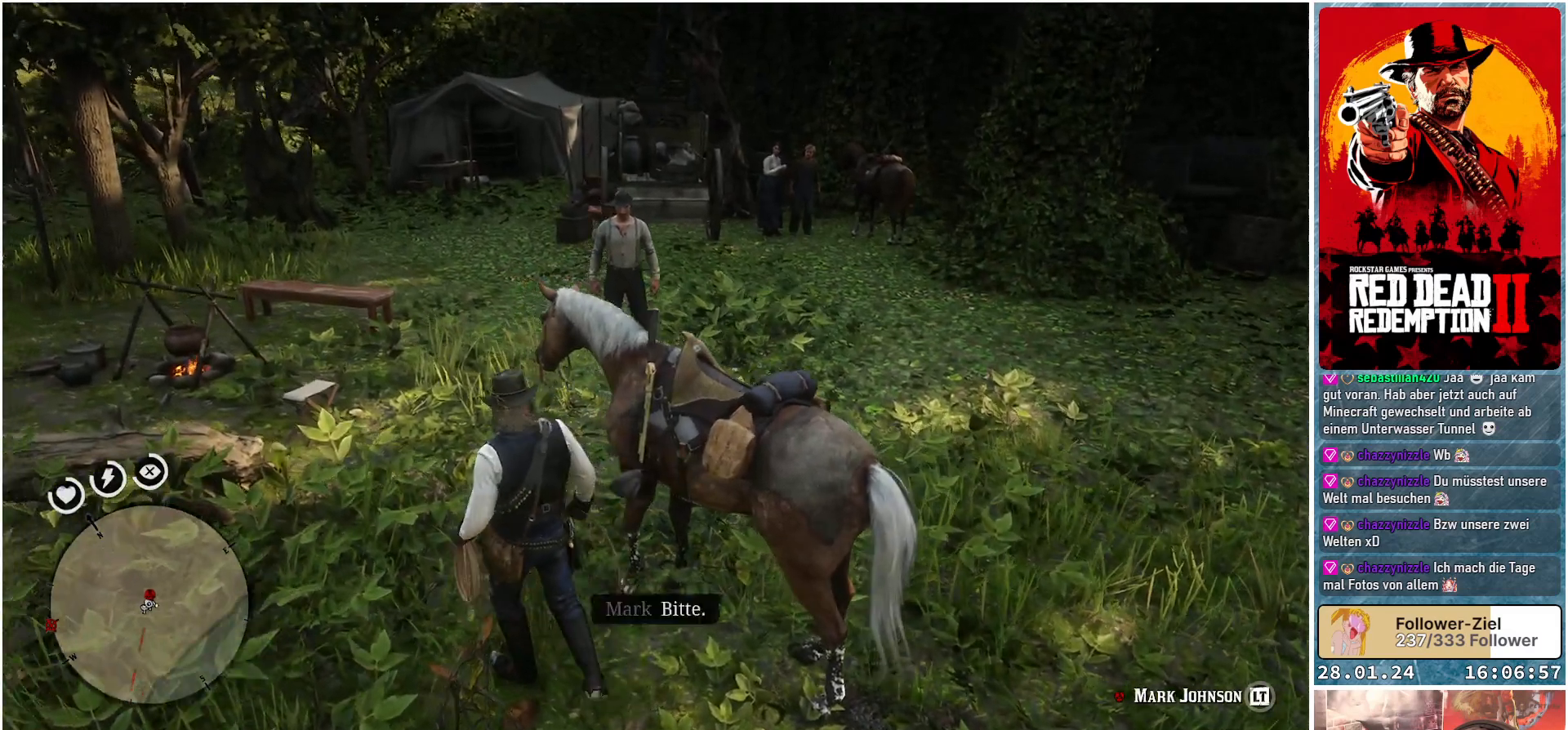
{"buttons": [], "left_stick": "up", "right_stick": "center", "events": [[184, "left_stick", "up"]]}
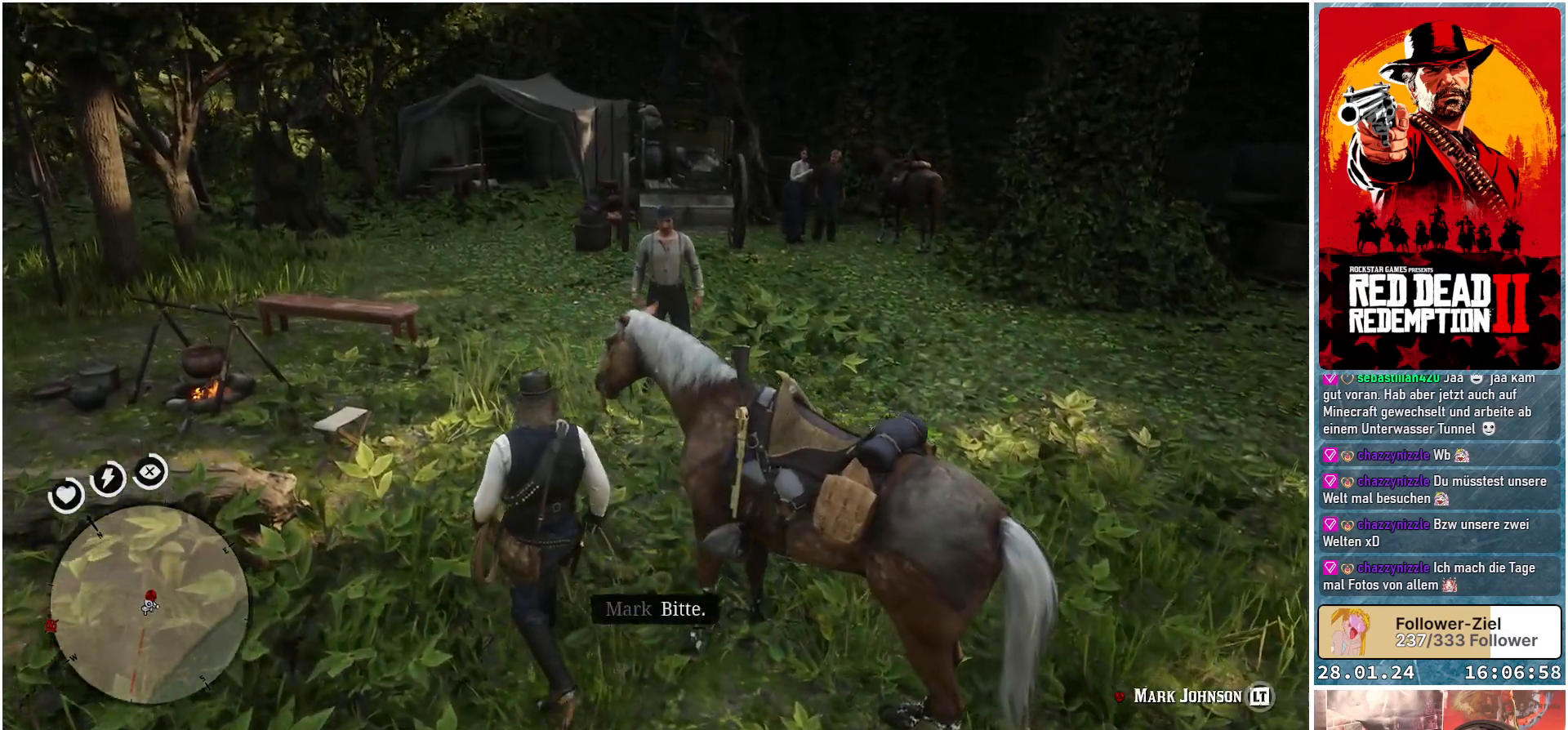
{"buttons": [], "left_stick": "up", "right_stick": "right", "events": [[467, "right_stick", "right"]]}
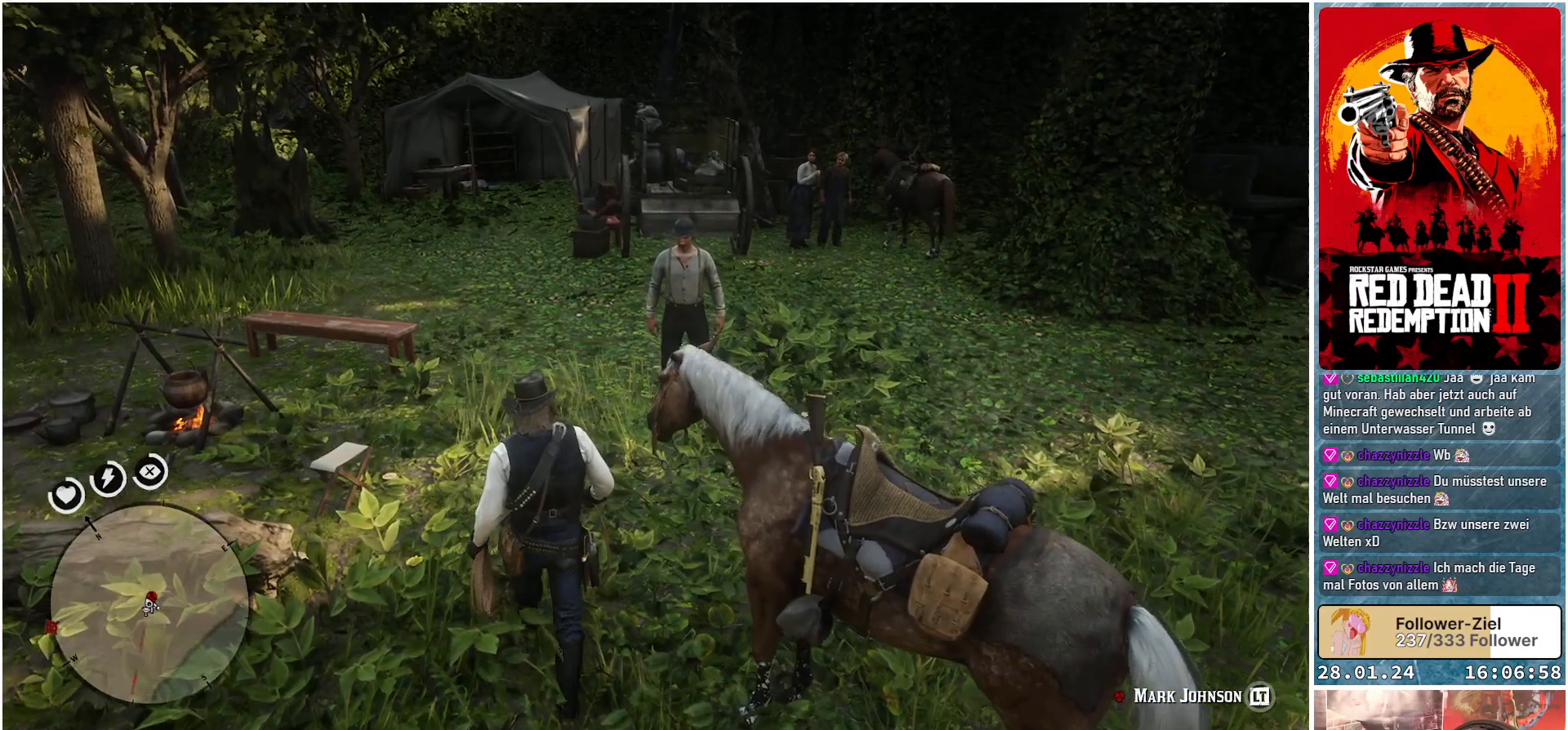
{"buttons": [], "left_stick": "up", "right_stick": "right", "events": []}
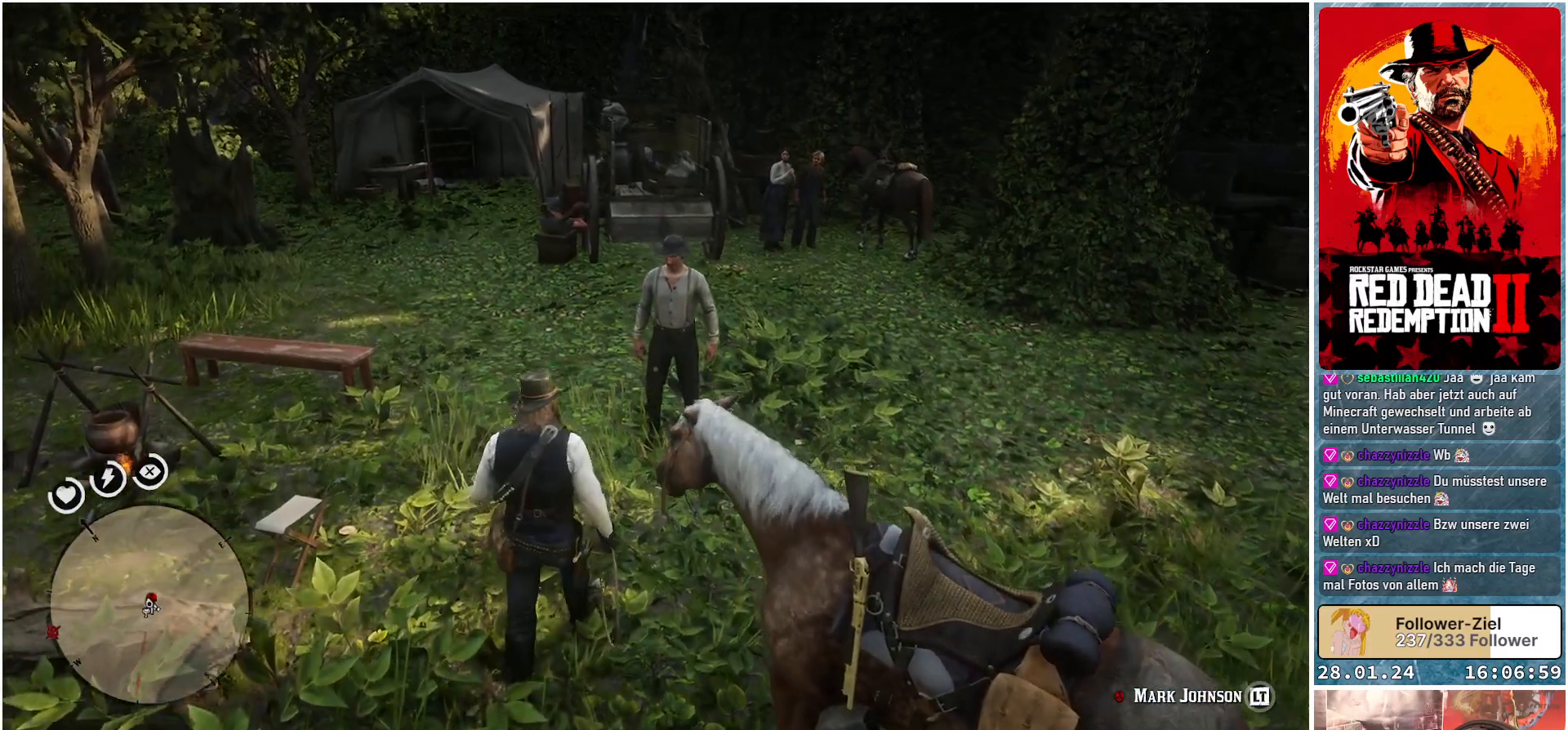
{"buttons": [], "left_stick": "up", "right_stick": "right", "events": []}
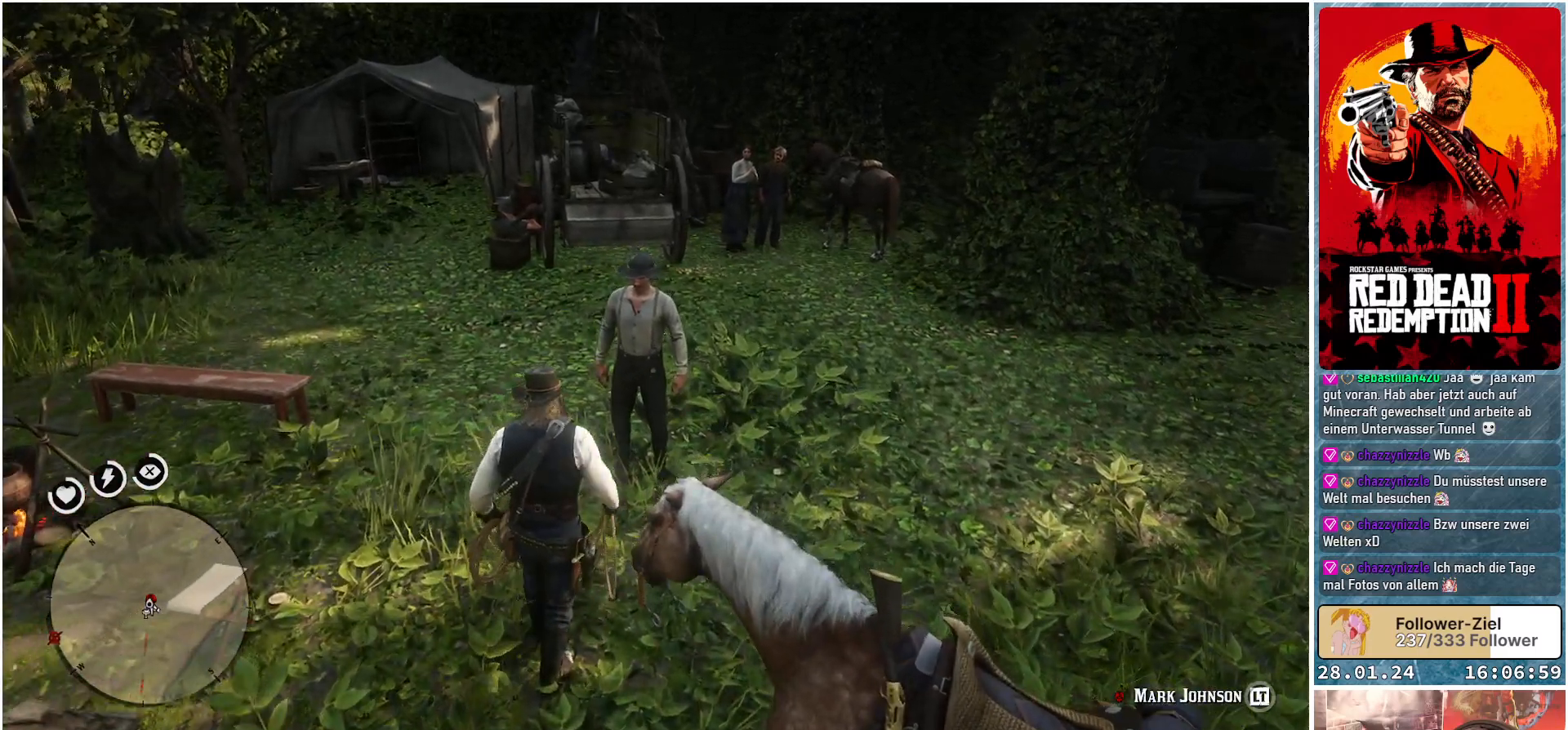
{"buttons": [], "left_stick": "up", "right_stick": "center", "events": [[334, "R2", "down"], [467, "R2", "up"], [467, "right_stick", "center"]]}
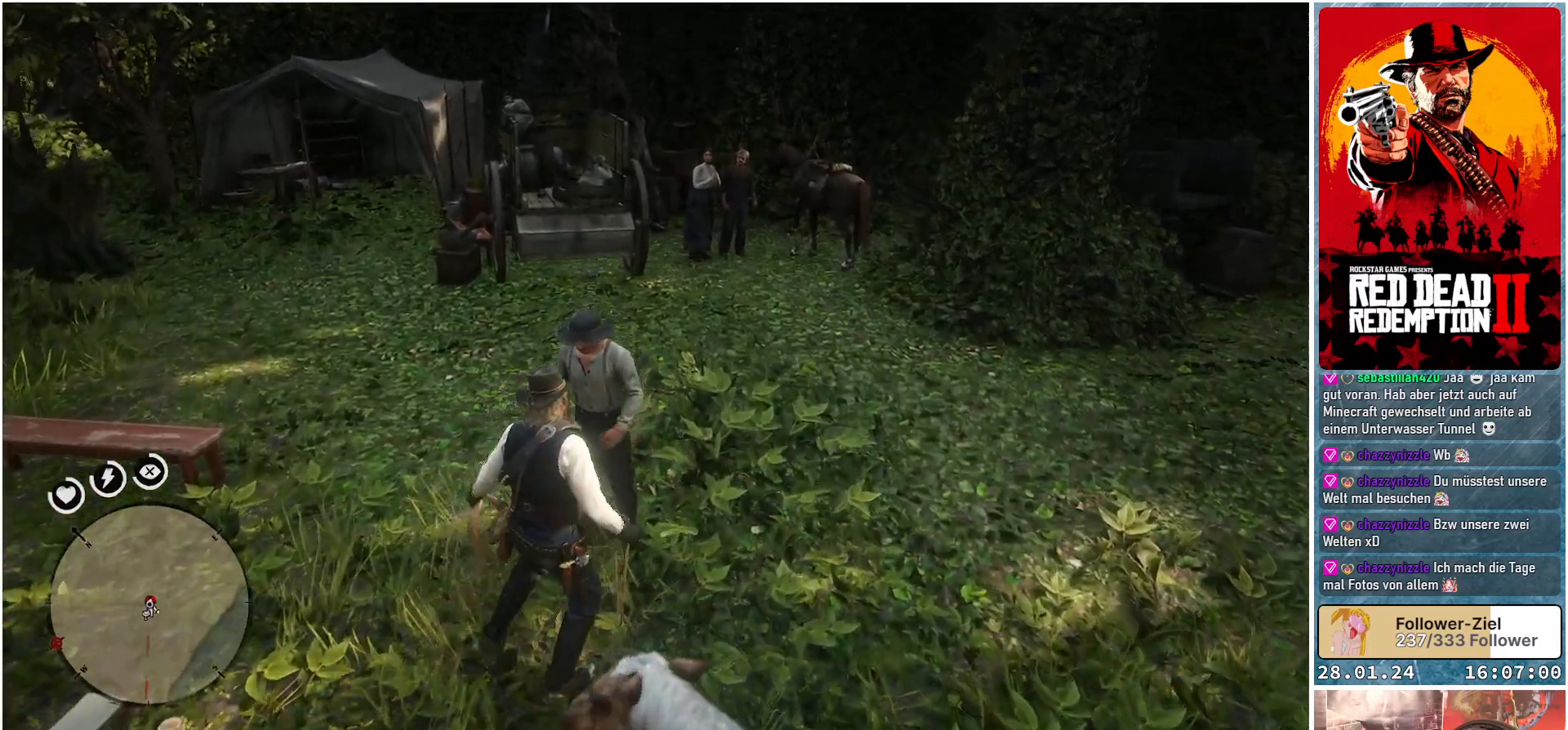
{"buttons": [], "left_stick": "center", "right_stick": "center", "events": [[133, "left_stick", "center"]]}
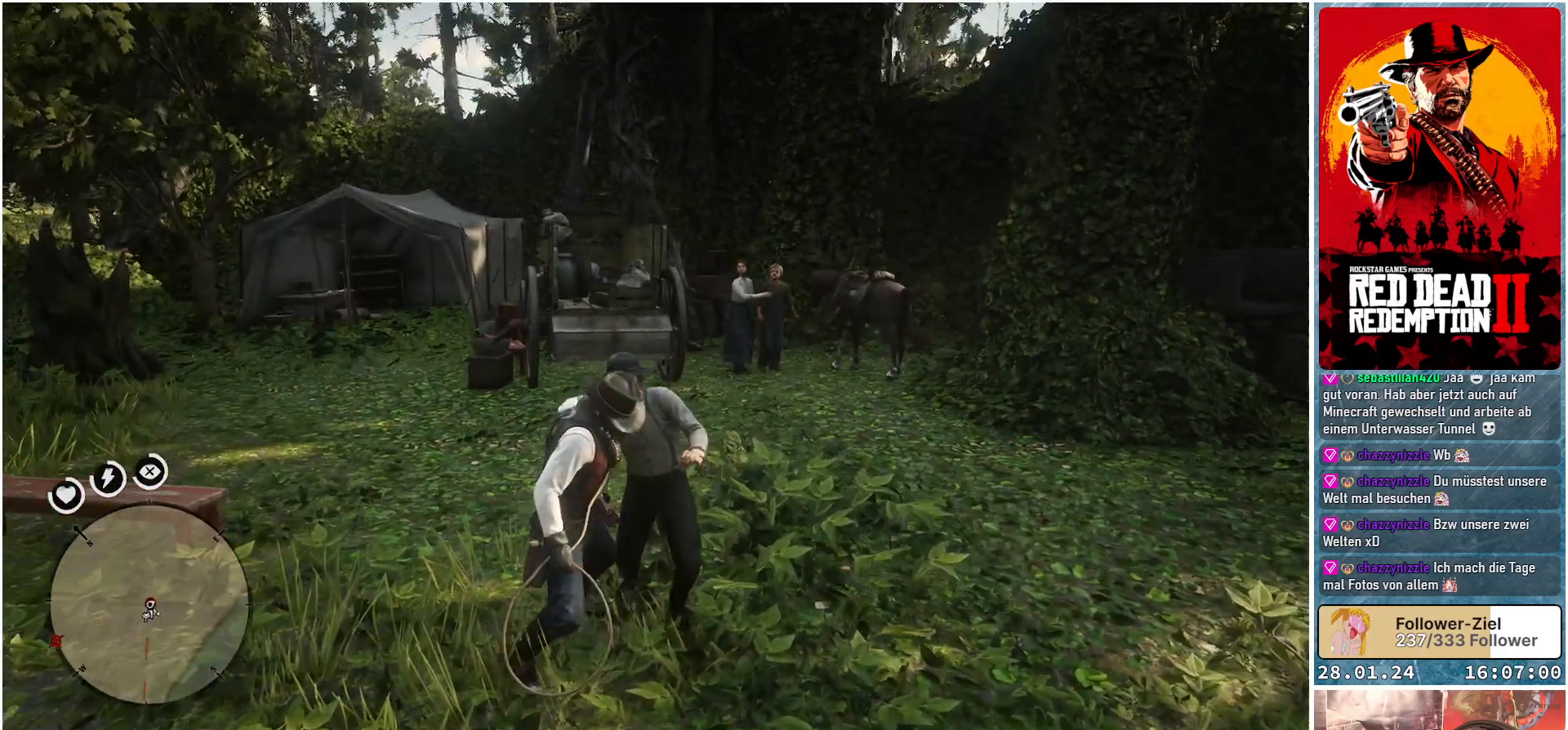
{"buttons": [], "left_stick": "center", "right_stick": "center", "events": []}
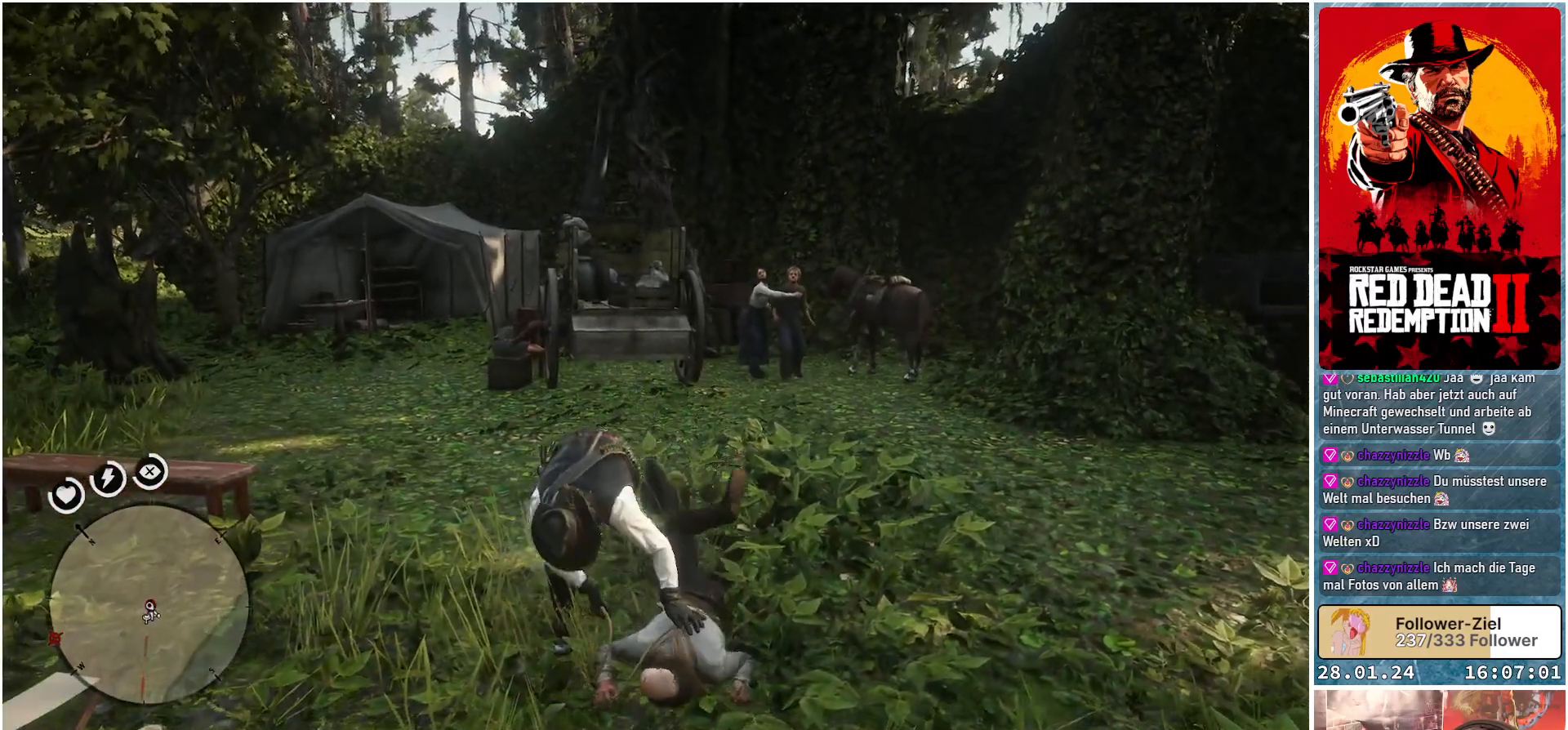
{"buttons": [], "left_stick": "center", "right_stick": "right", "events": [[283, "right_stick", "right"]]}
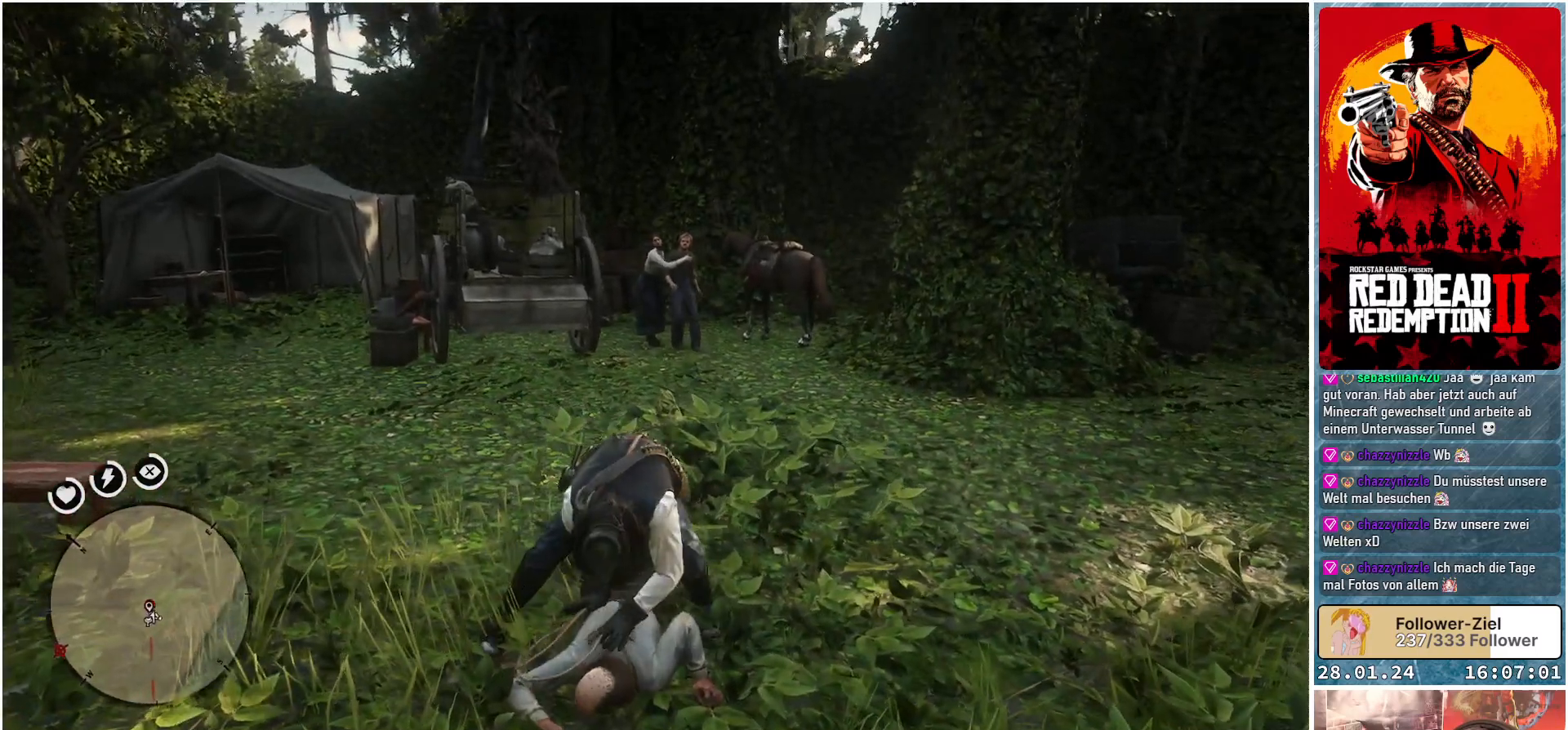
{"buttons": [], "left_stick": "center", "right_stick": "center", "events": [[284, "right_stick", "down-right"], [484, "right_stick", "center"]]}
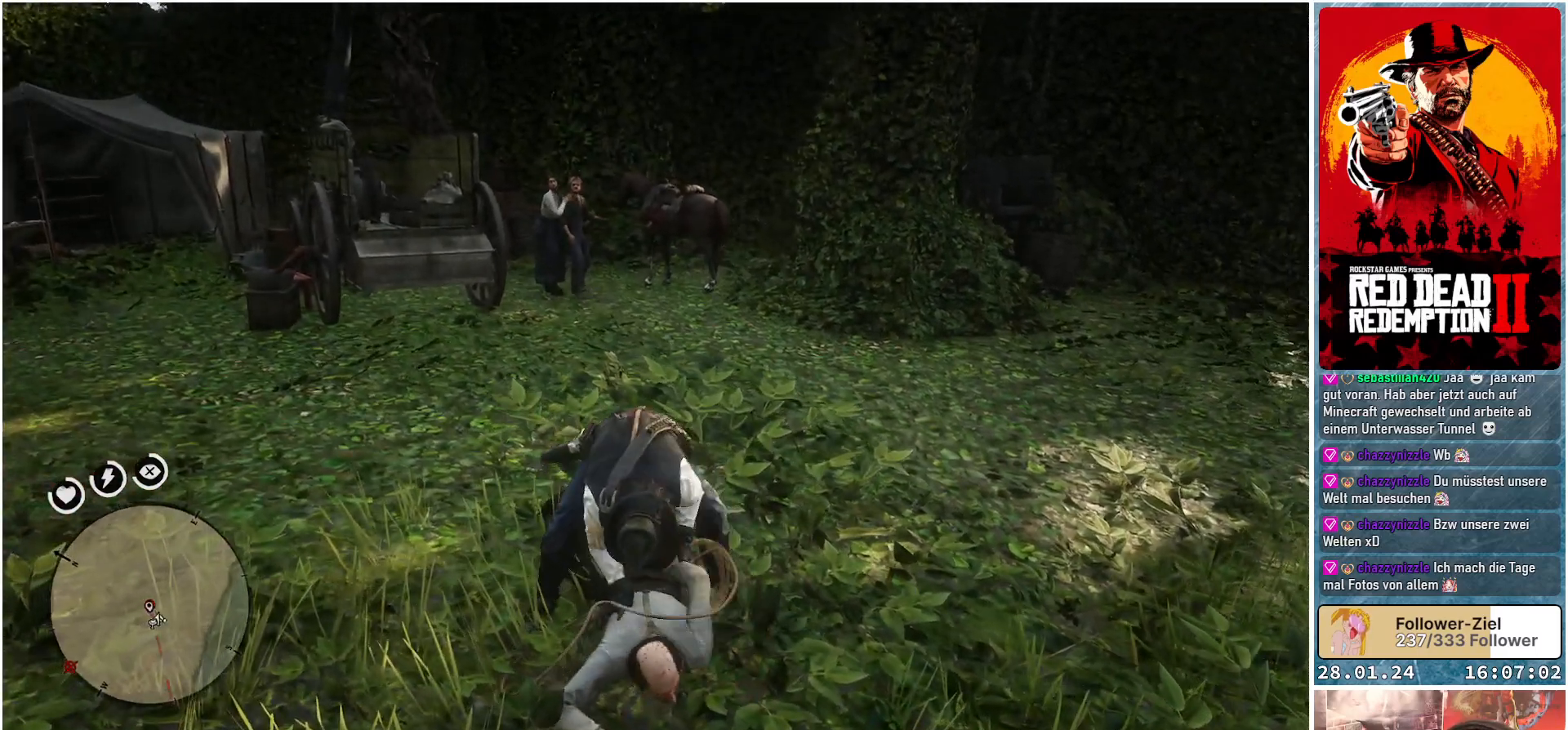
{"buttons": [], "left_stick": "center", "right_stick": "center", "events": []}
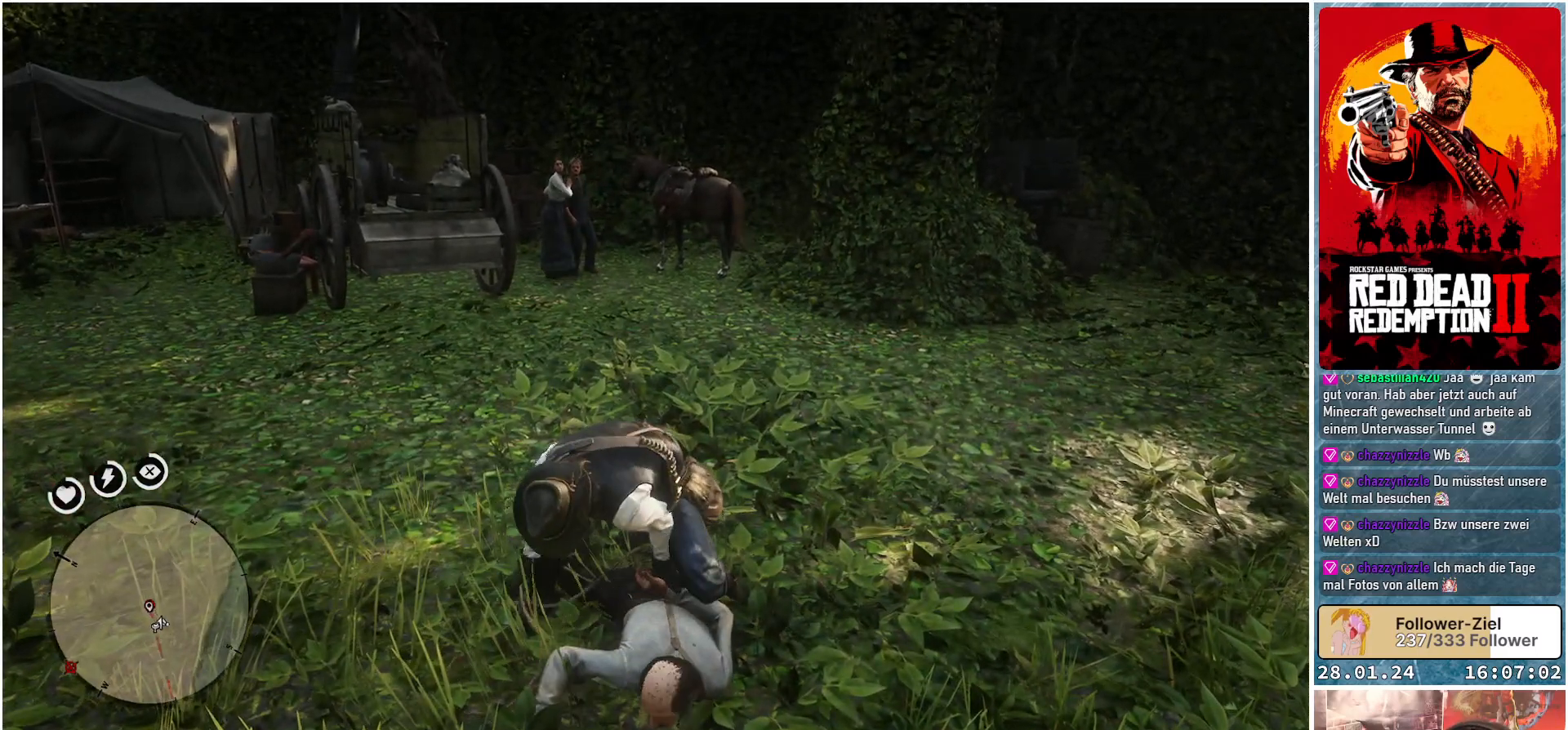
{"buttons": [], "left_stick": "center", "right_stick": "center", "events": []}
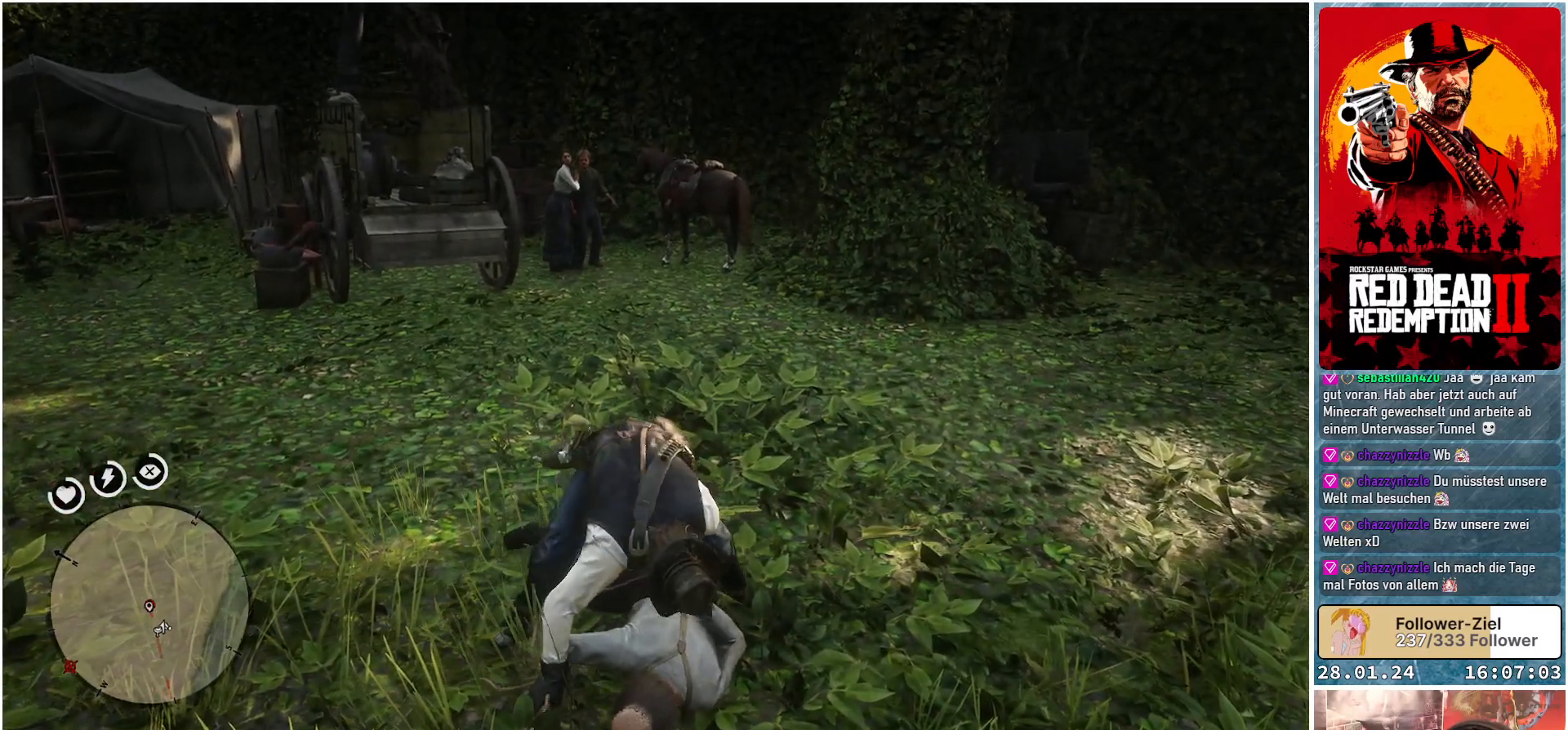
{"buttons": [], "left_stick": "center", "right_stick": "center", "events": []}
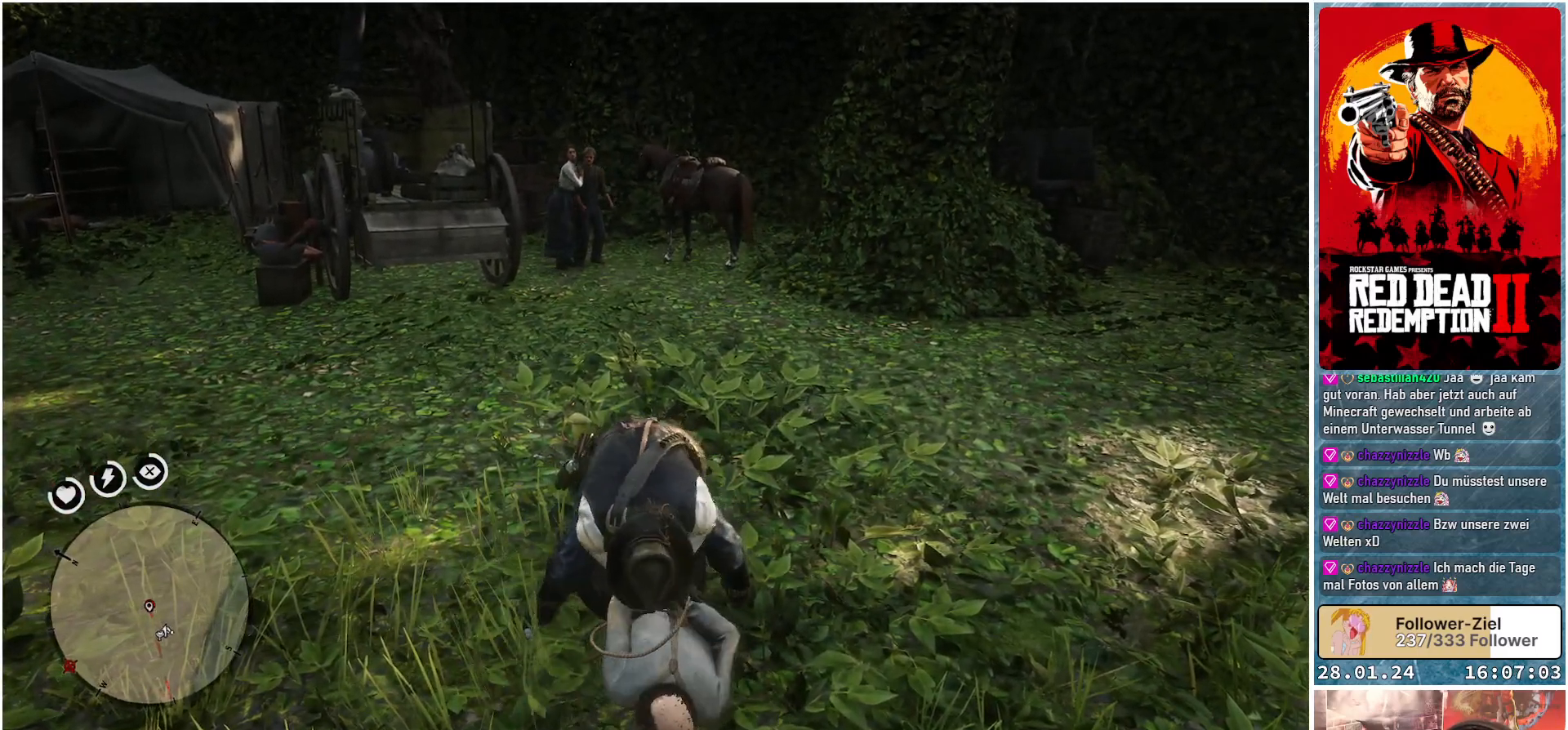
{"buttons": [], "left_stick": "center", "right_stick": "center", "events": []}
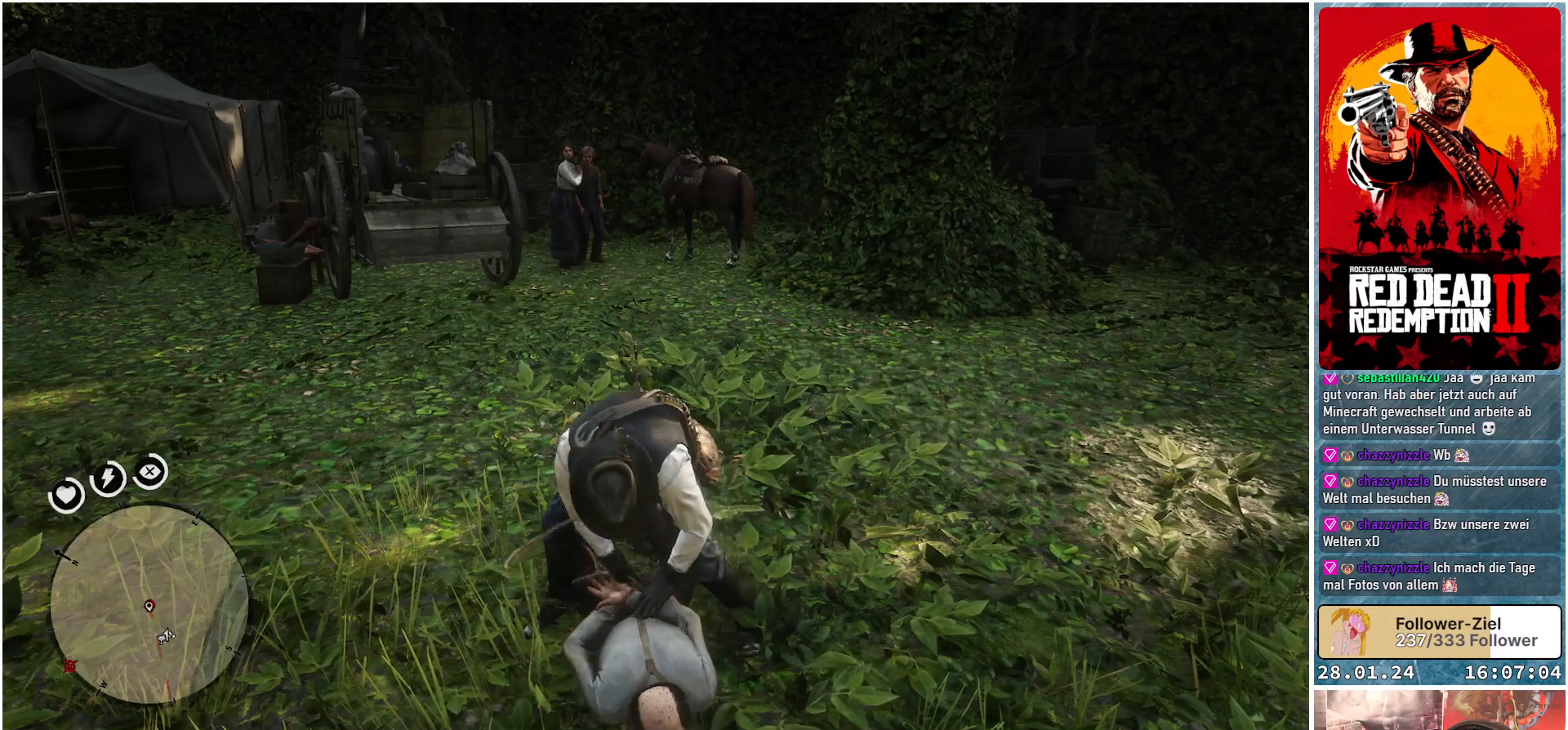
{"buttons": [], "left_stick": "center", "right_stick": "center", "events": []}
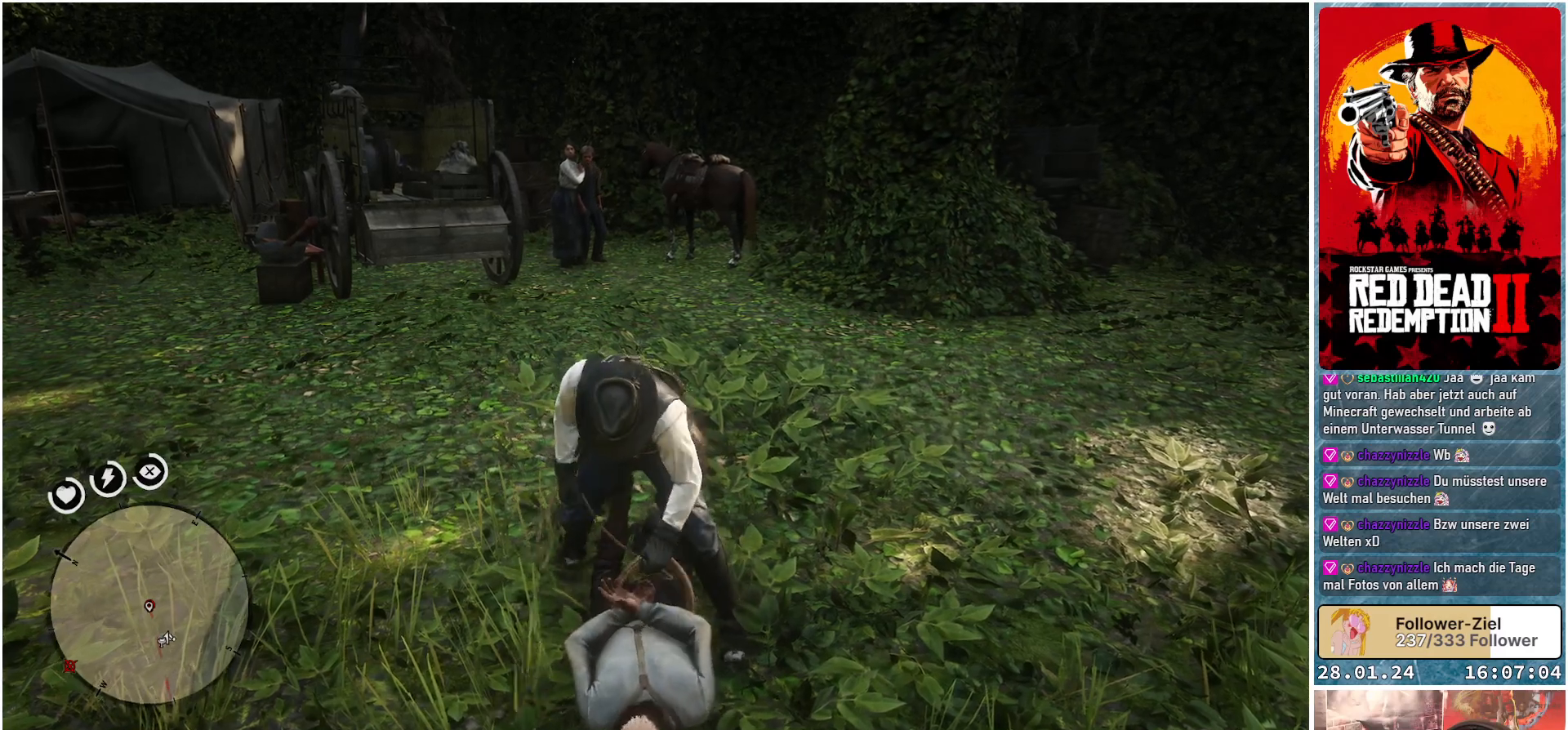
{"buttons": [], "left_stick": "center", "right_stick": "right", "events": [[100, "right_stick", "right"]]}
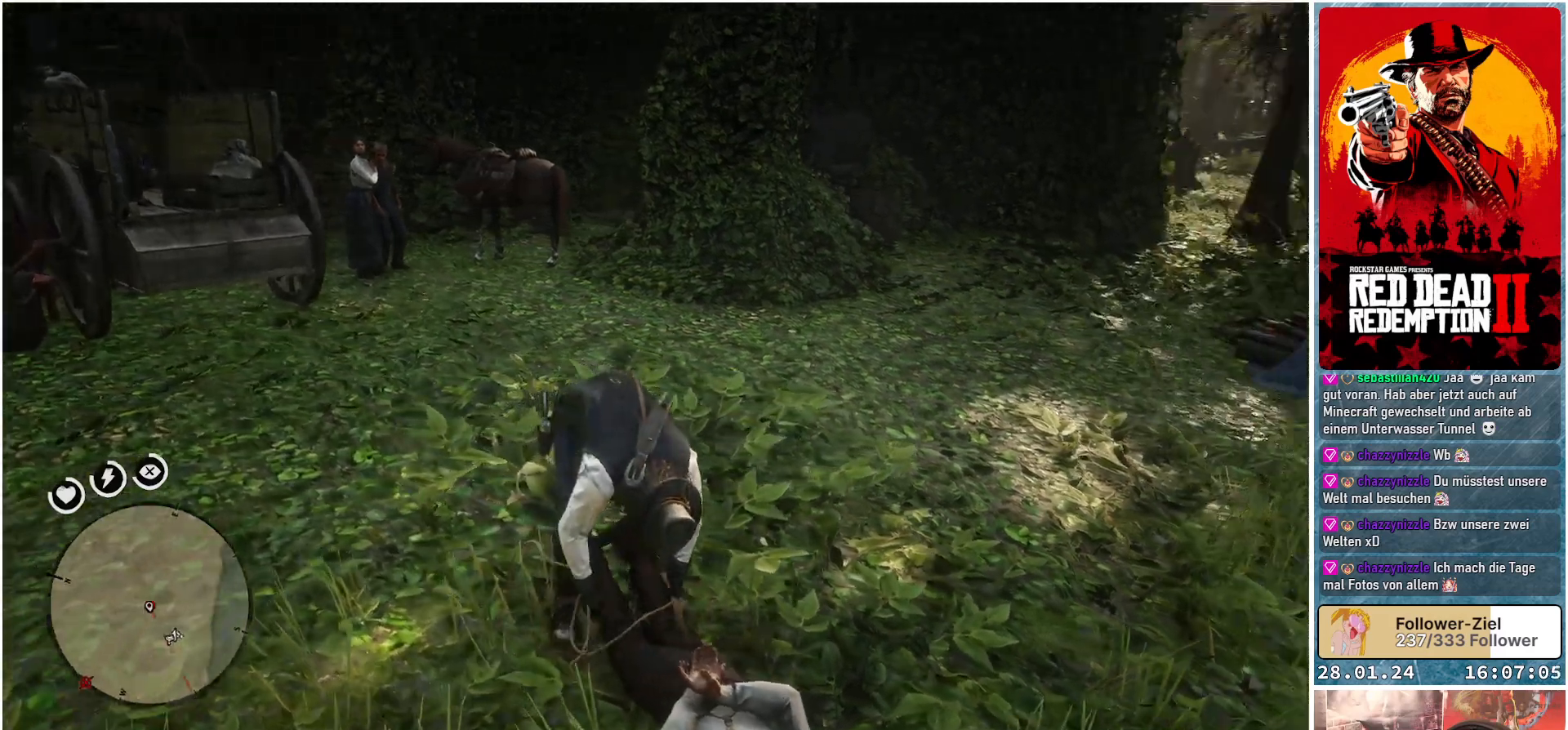
{"buttons": [], "left_stick": "center", "right_stick": "center", "events": [[283, "right_stick", "center"]]}
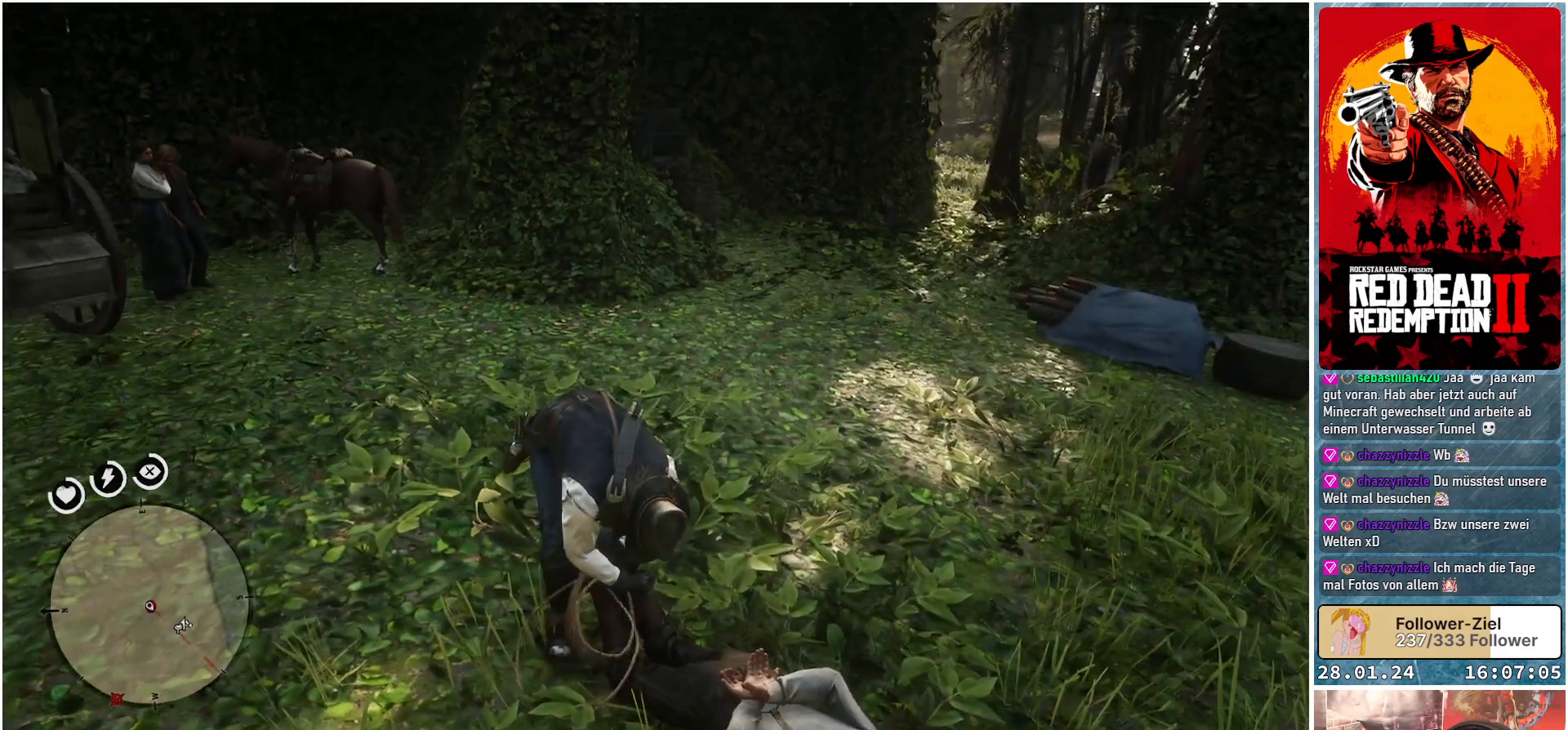
{"buttons": [], "left_stick": "center", "right_stick": "center", "events": []}
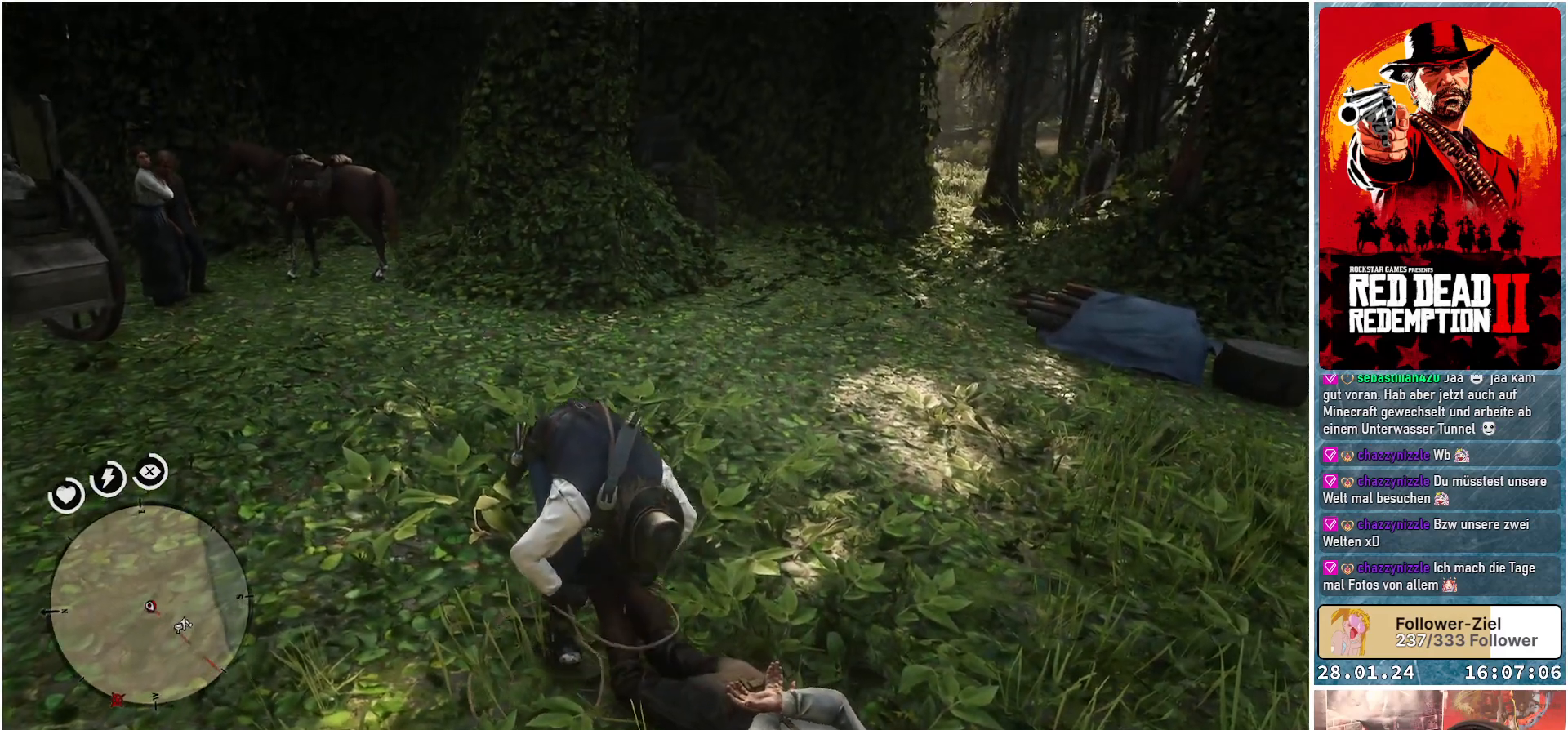
{"buttons": [], "left_stick": "center", "right_stick": "center", "events": []}
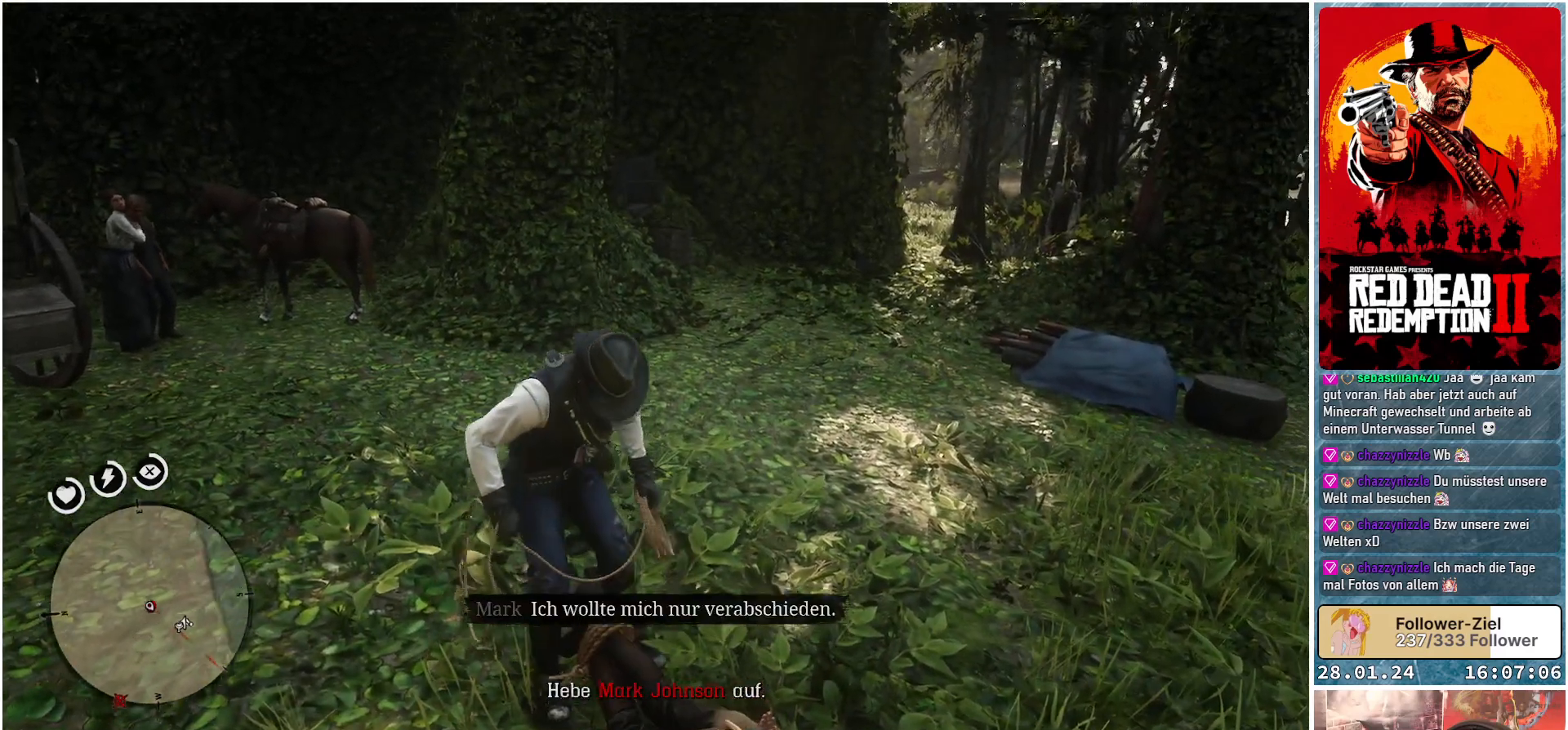
{"buttons": [], "left_stick": "center", "right_stick": "down-right", "events": [[100, "right_stick", "down-right"]]}
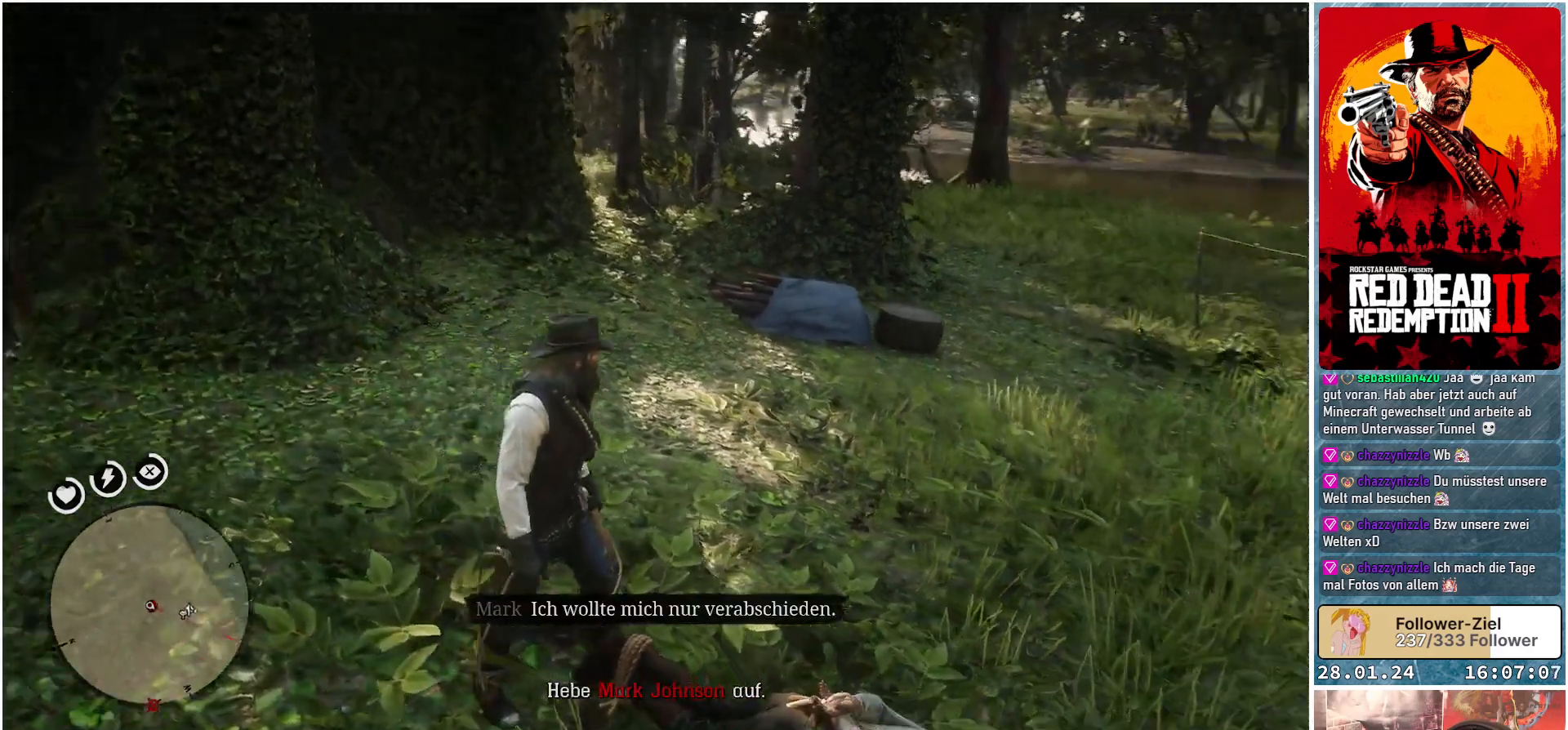
{"buttons": [], "left_stick": "center", "right_stick": "down-right", "events": []}
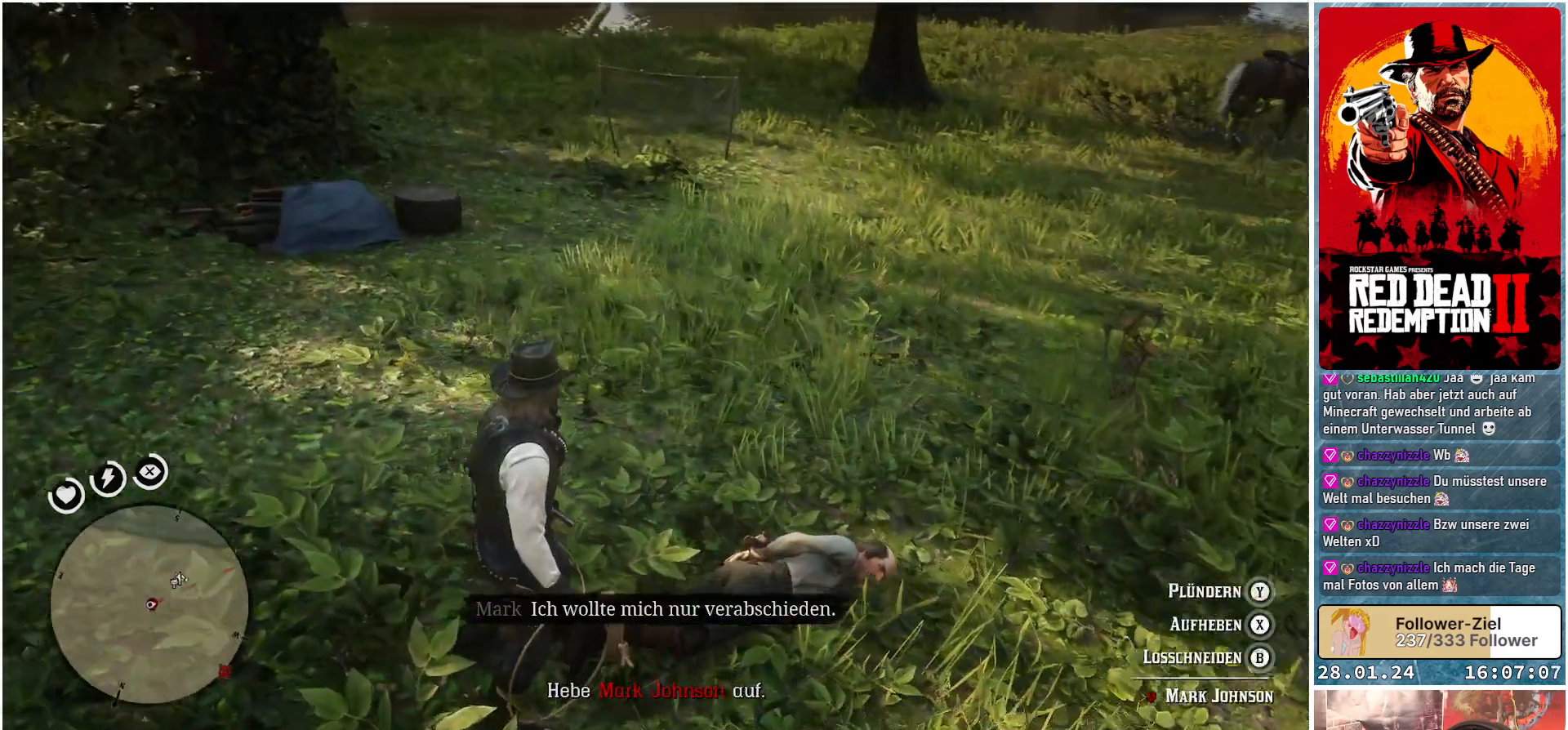
{"buttons": ["X"], "left_stick": "center", "right_stick": "center", "events": [[167, "right_stick", "center"], [400, "X", "down"]]}
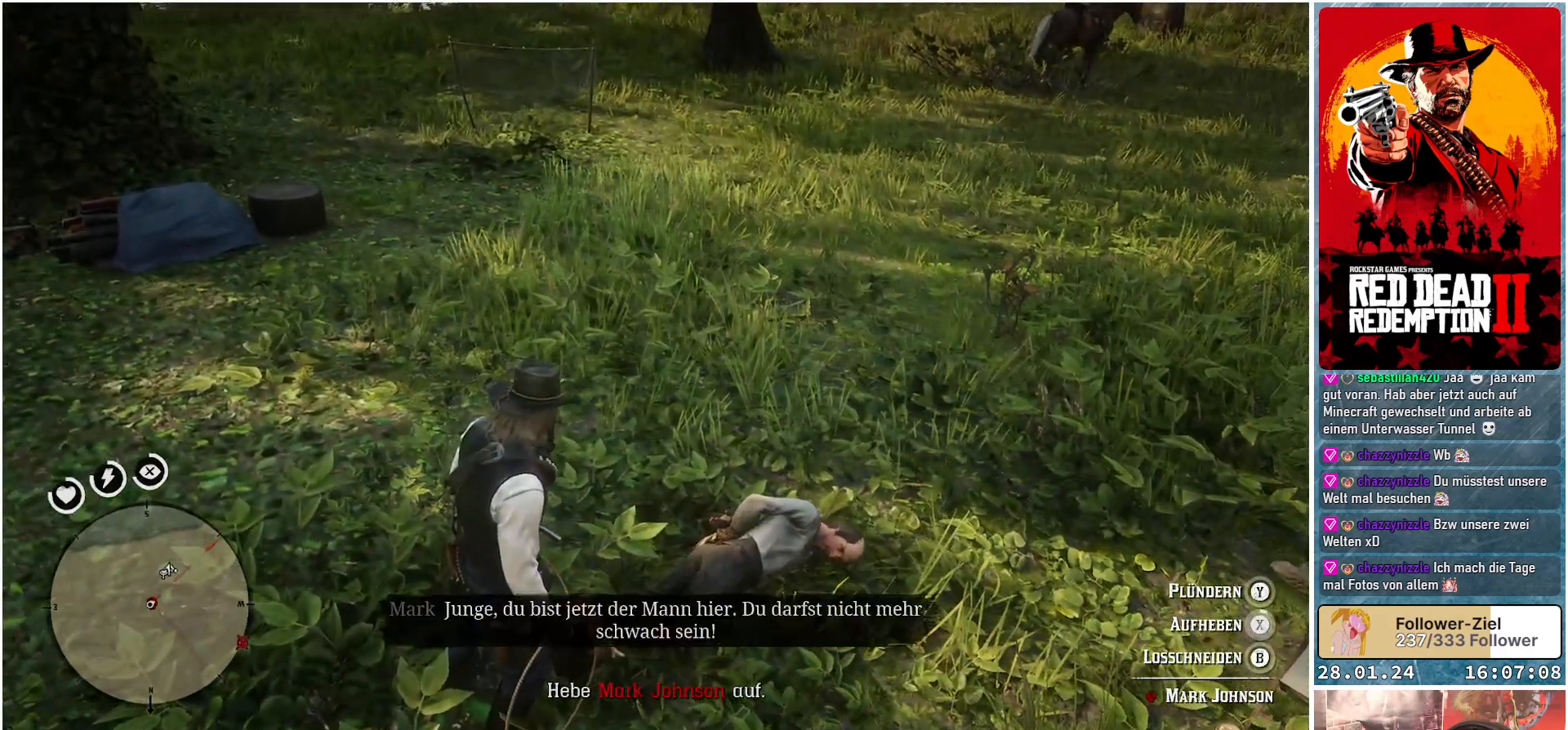
{"buttons": ["X"], "left_stick": "center", "right_stick": "center", "events": []}
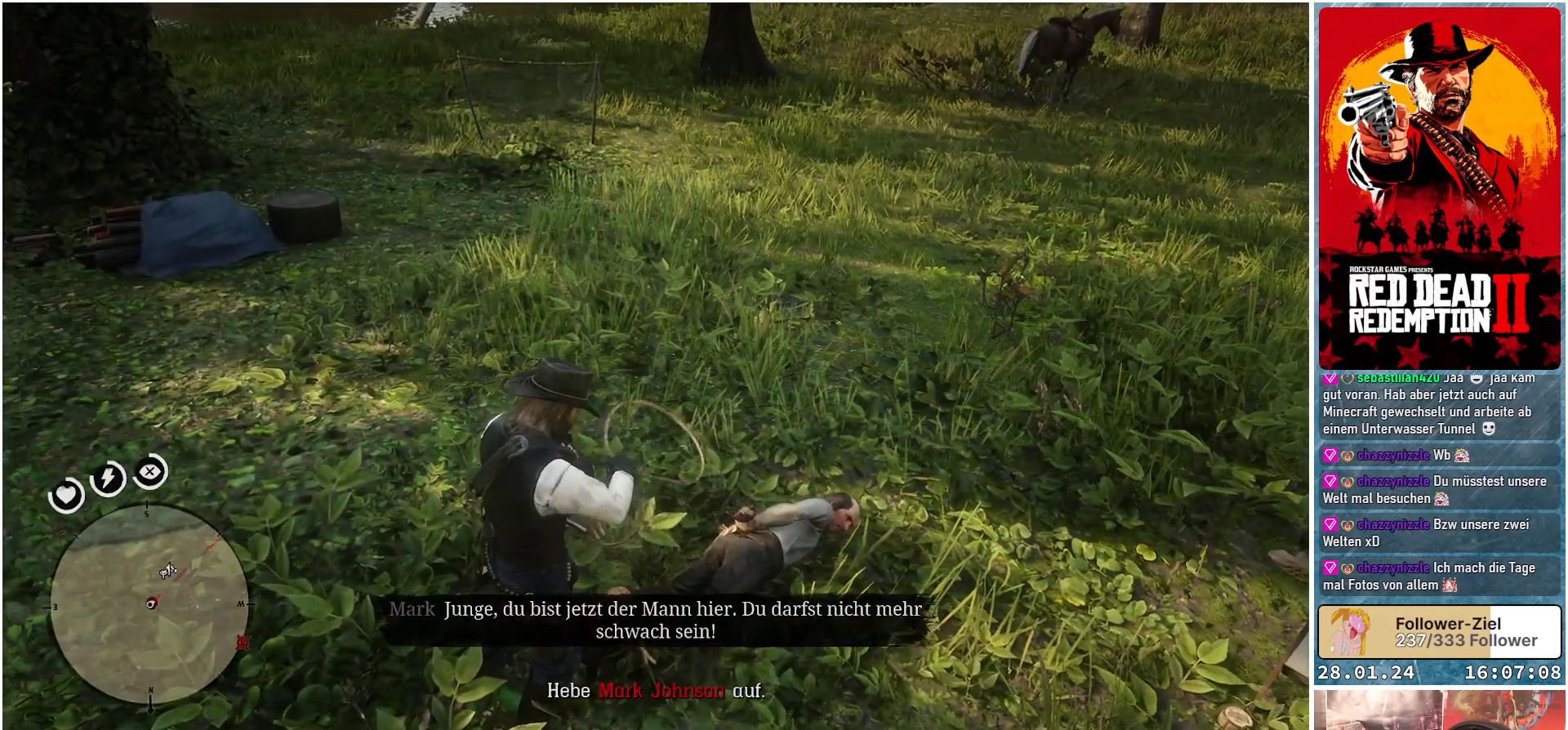
{"buttons": [], "left_stick": "center", "right_stick": "center", "events": [[84, "X", "up"]]}
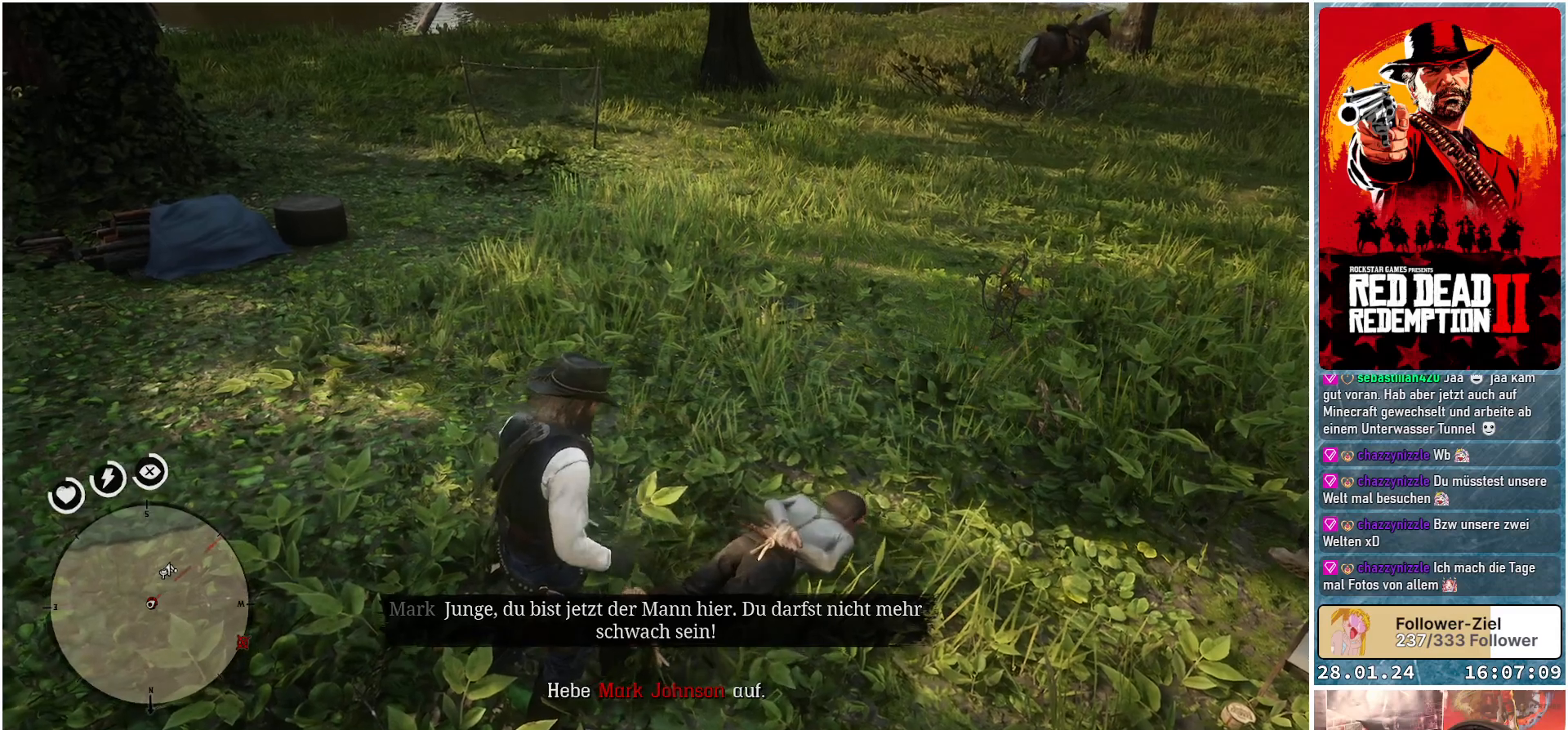
{"buttons": [], "left_stick": "center", "right_stick": "center", "events": []}
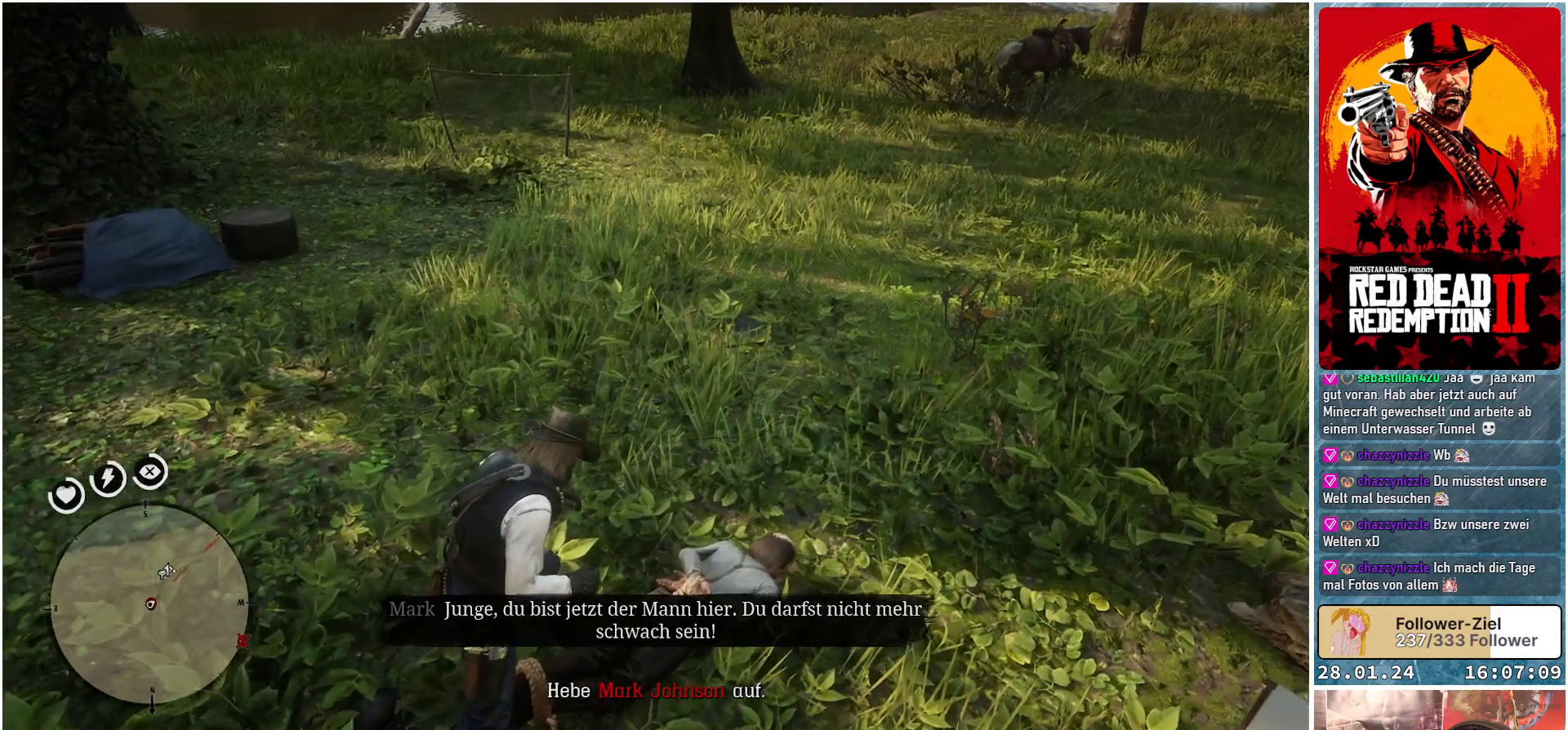
{"buttons": [], "left_stick": "center", "right_stick": "center", "events": []}
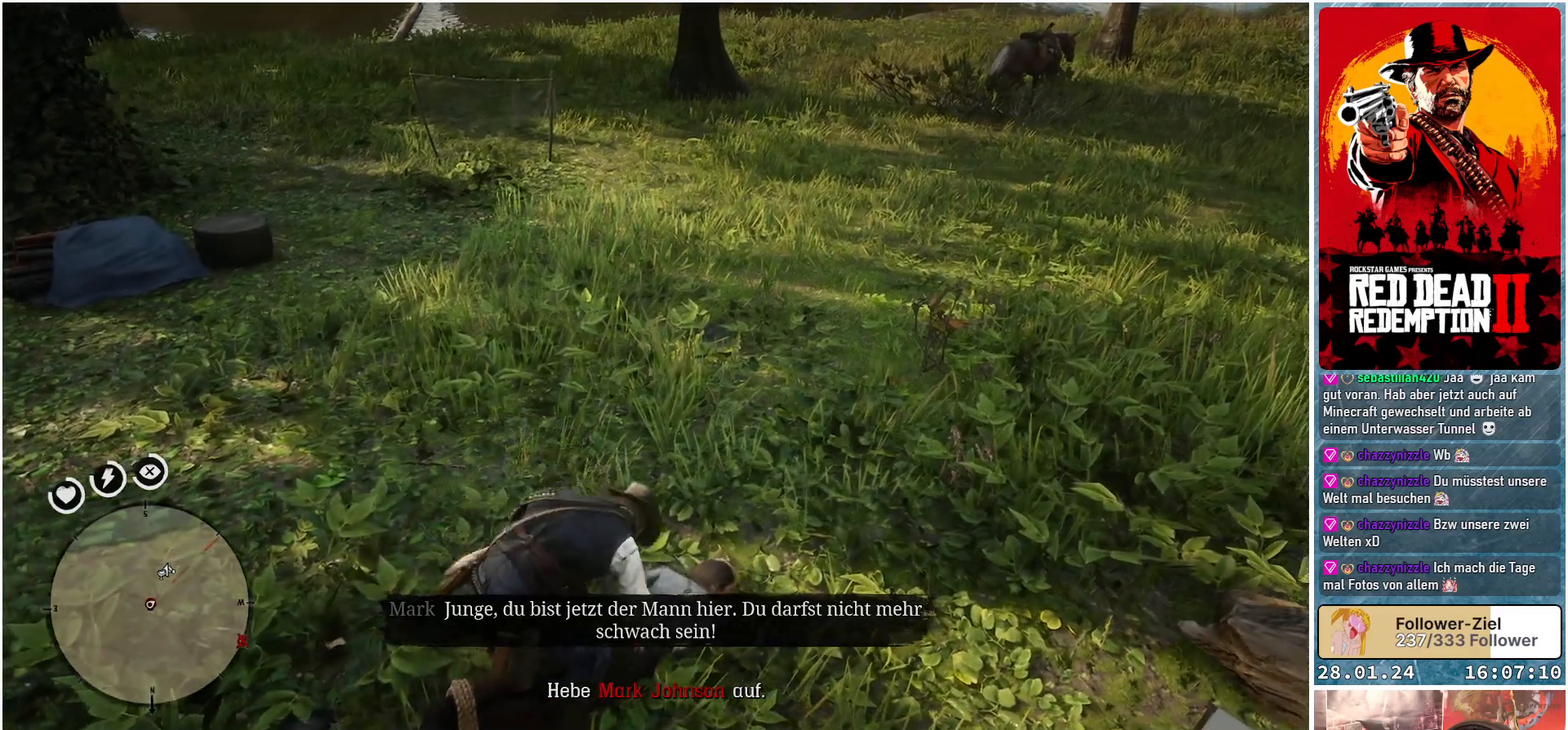
{"buttons": [], "left_stick": "center", "right_stick": "center", "events": []}
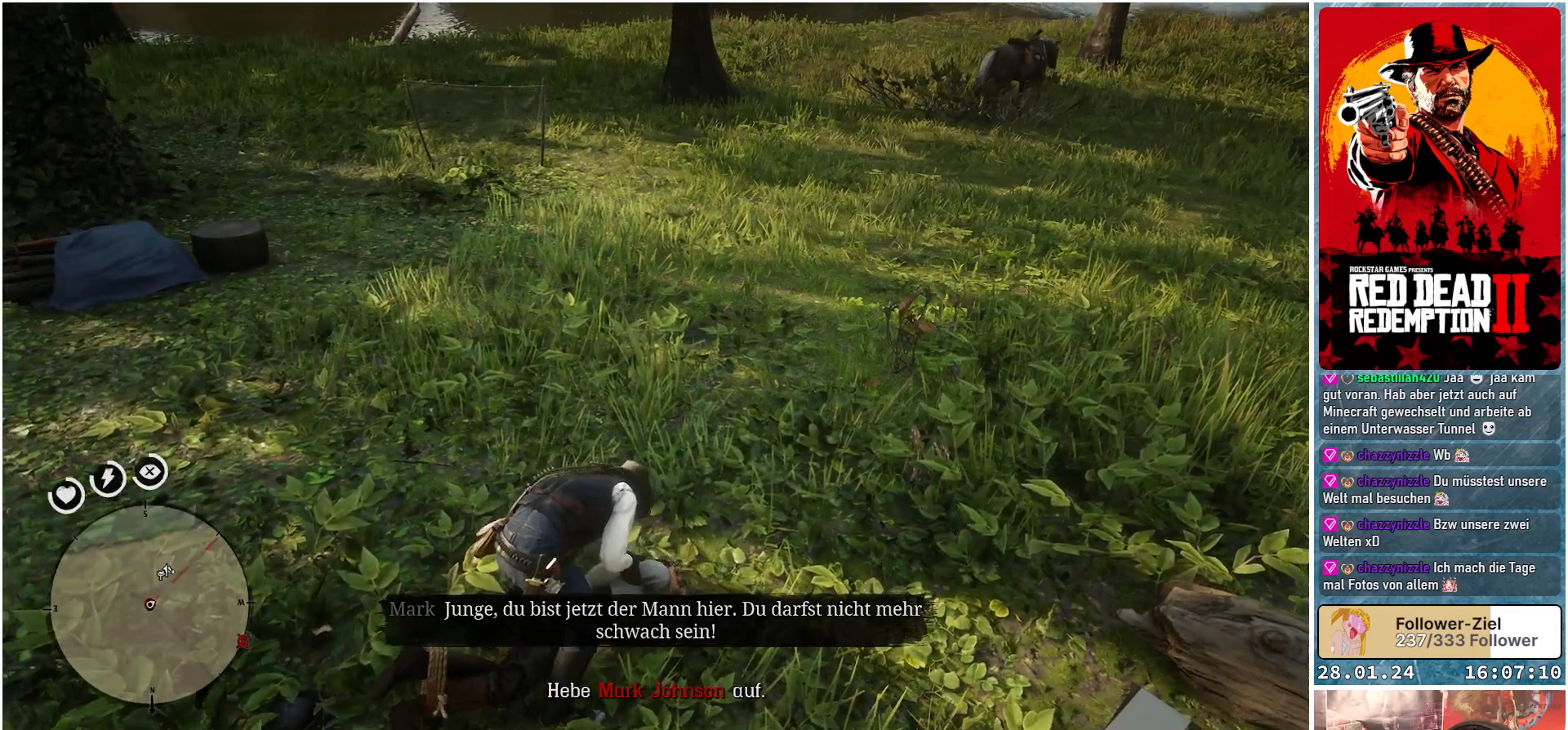
{"buttons": [], "left_stick": "center", "right_stick": "center", "events": []}